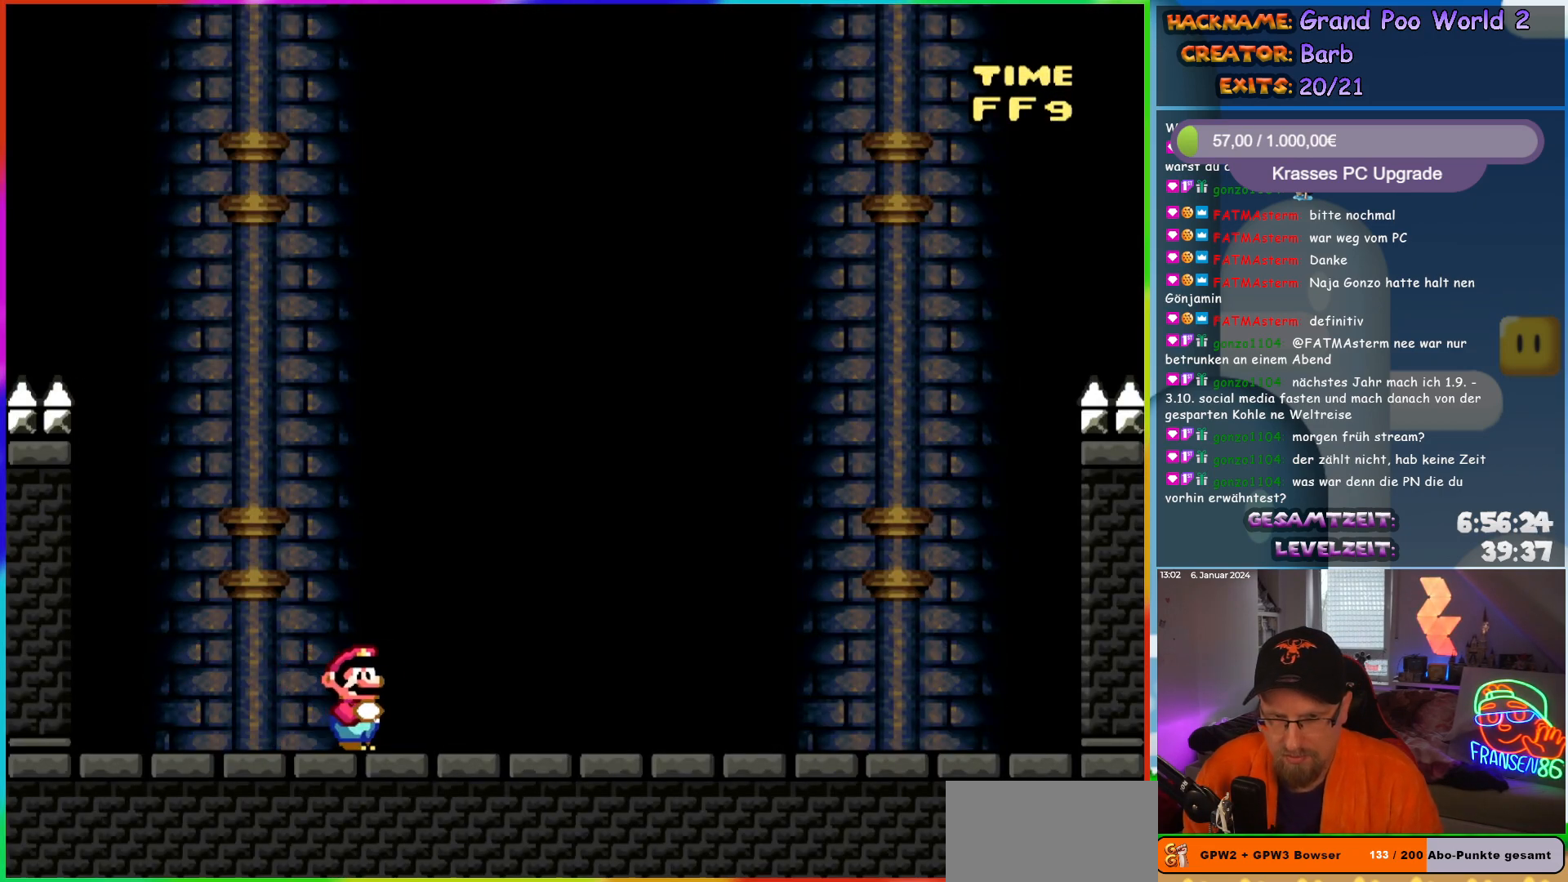
Gameplay with a controller (Nintendo layout); each line is a JSON object with the inputs held at the frame after it. "events" lists button and stick changes between this image and that frame as [ms after this image, input, new state], when the widget could be followed in between. Not read: L3 R3.
{"buttons": ["Y"], "events": [[367, "DPAD_RIGHT", "down"], [467, "DPAD_RIGHT", "up"]]}
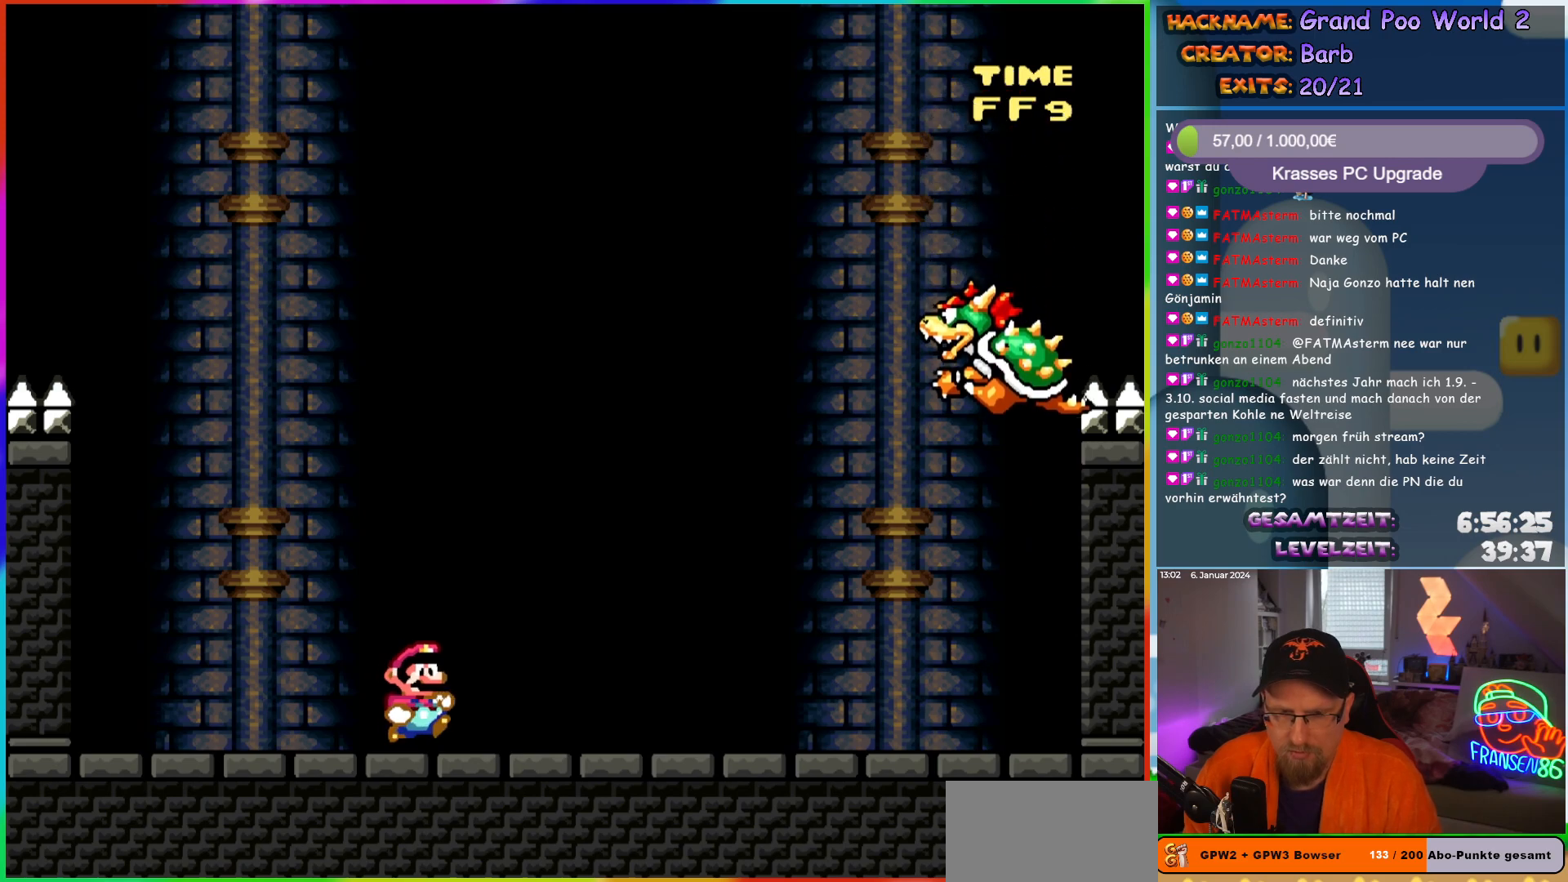
{"buttons": ["Y"], "events": [[167, "DPAD_DOWN", "down"], [317, "DPAD_DOWN", "up"]]}
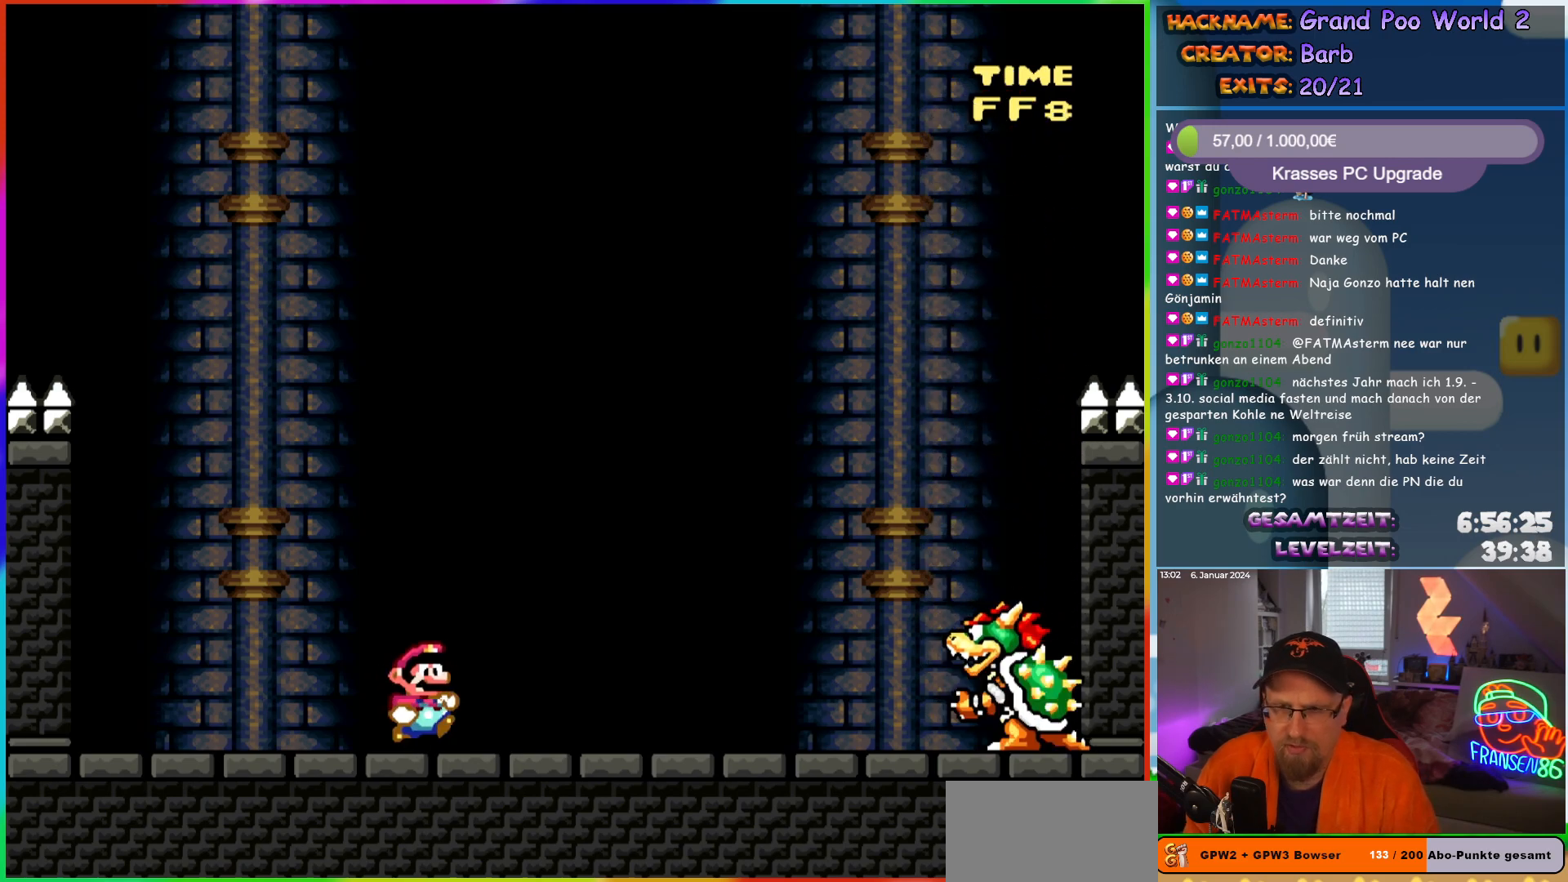
{"buttons": [], "events": [[17, "DPAD_RIGHT", "down"], [83, "DPAD_RIGHT", "up"], [383, "Y", "up"]]}
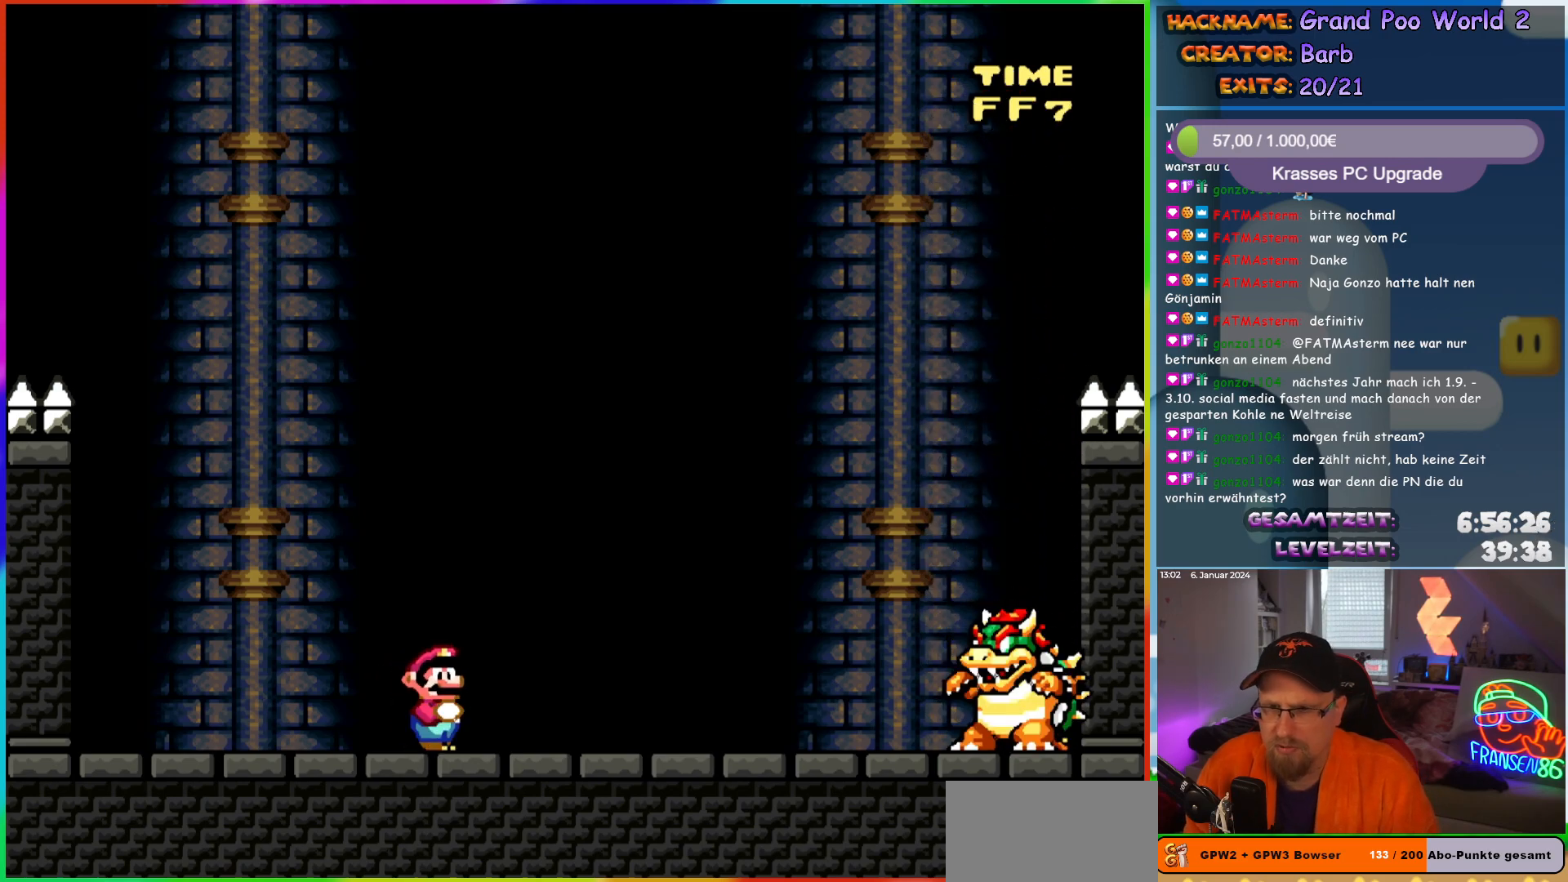
{"buttons": ["Y", "DPAD_RIGHT"], "events": [[183, "Y", "down"], [367, "DPAD_RIGHT", "down"]]}
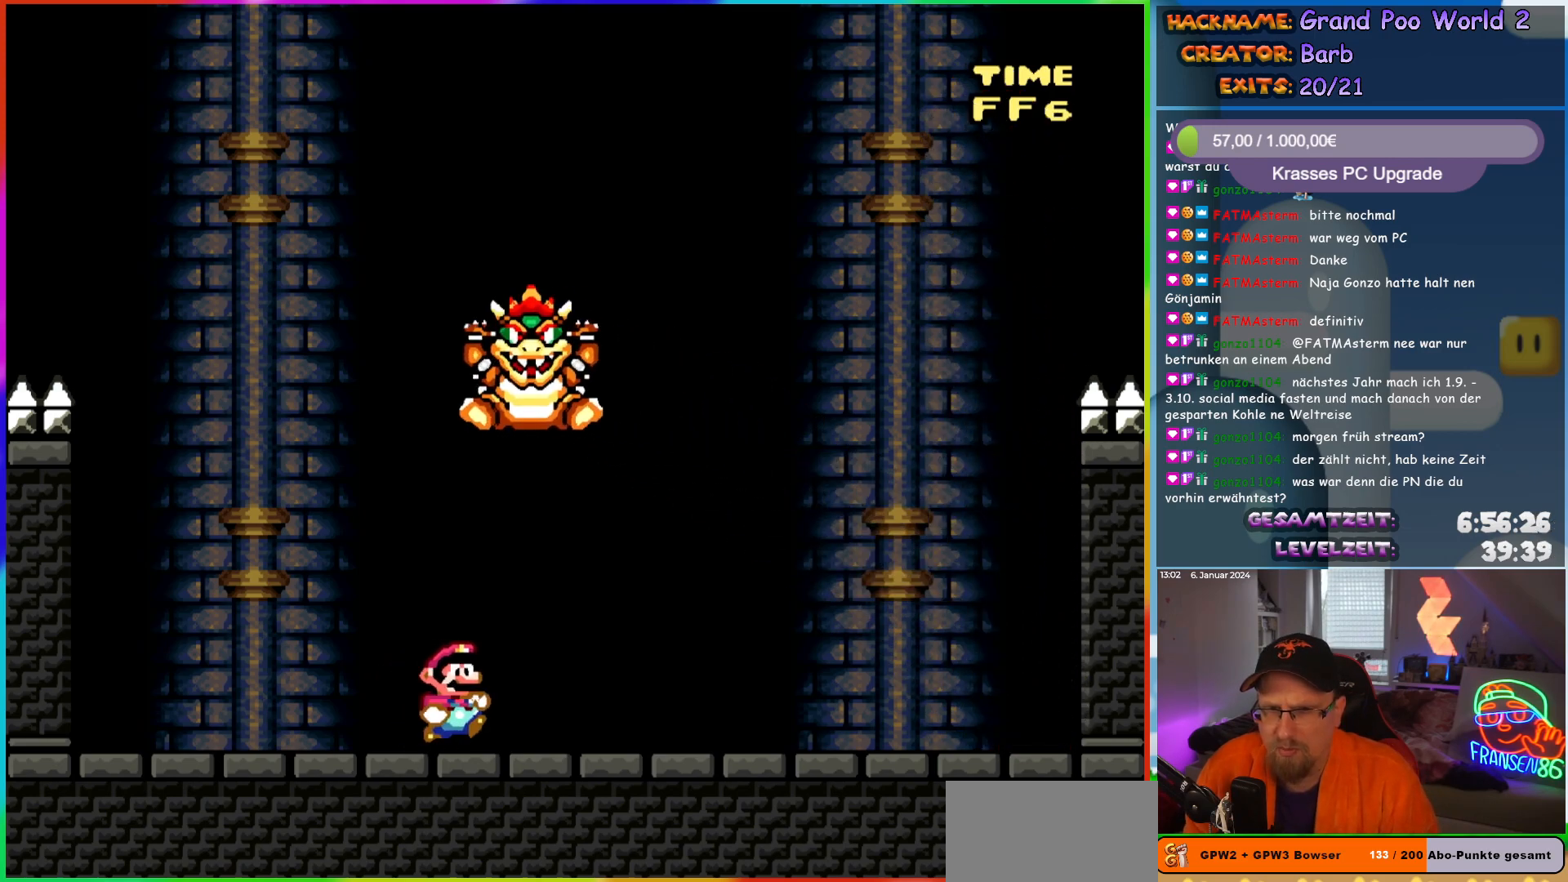
{"buttons": ["X", "DPAD_LEFT"], "events": [[117, "Y", "up"], [250, "X", "down"], [283, "A", "down"], [383, "A", "up"], [417, "DPAD_RIGHT", "up"], [450, "DPAD_LEFT", "down"]]}
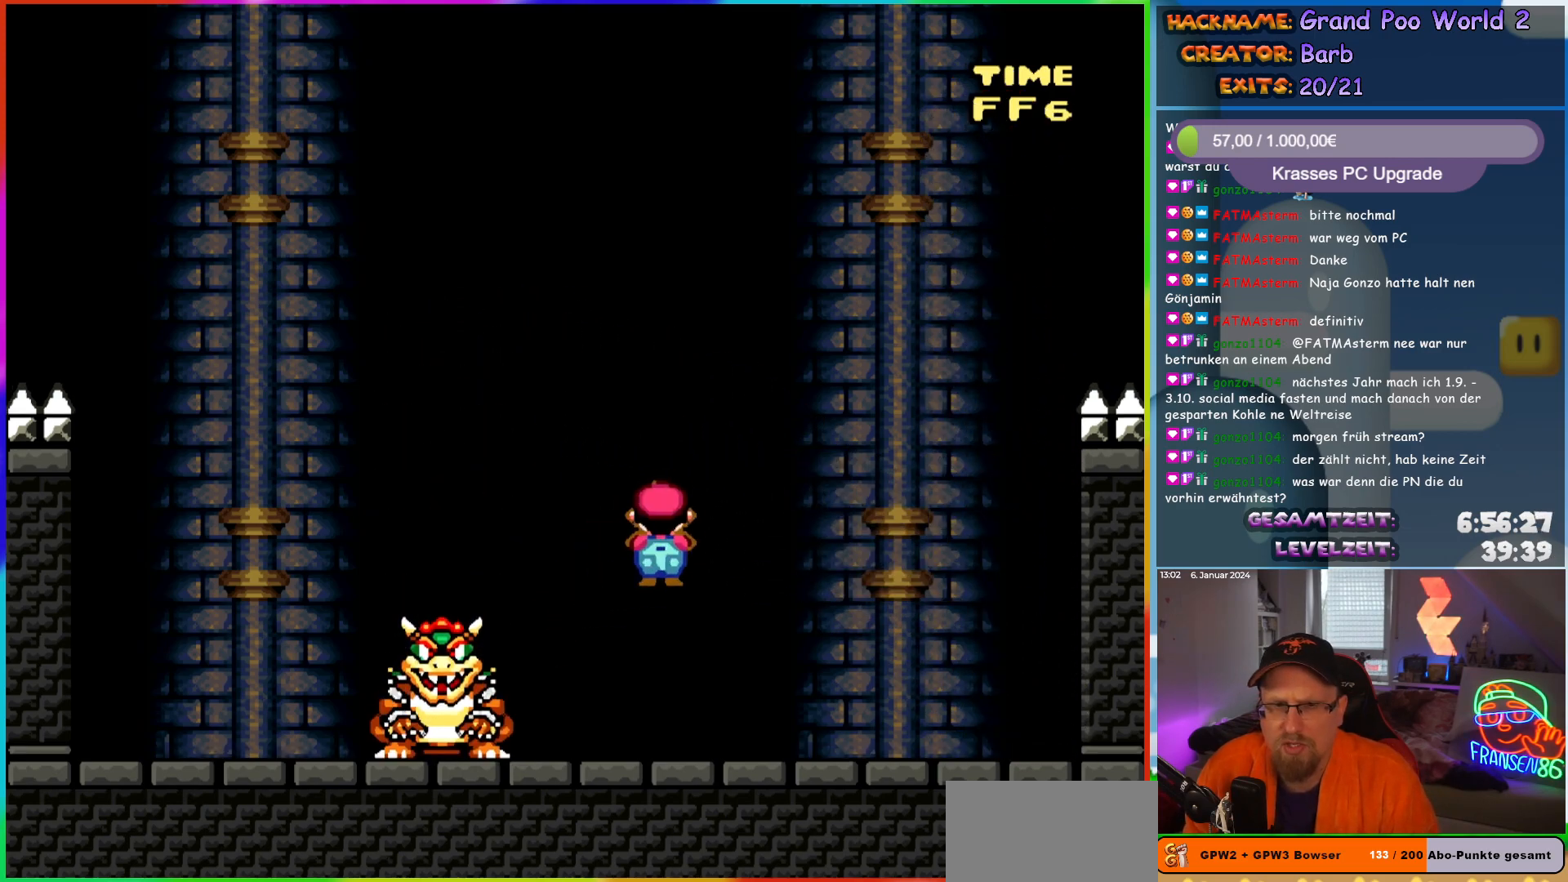
{"buttons": ["X", "DPAD_LEFT"], "events": []}
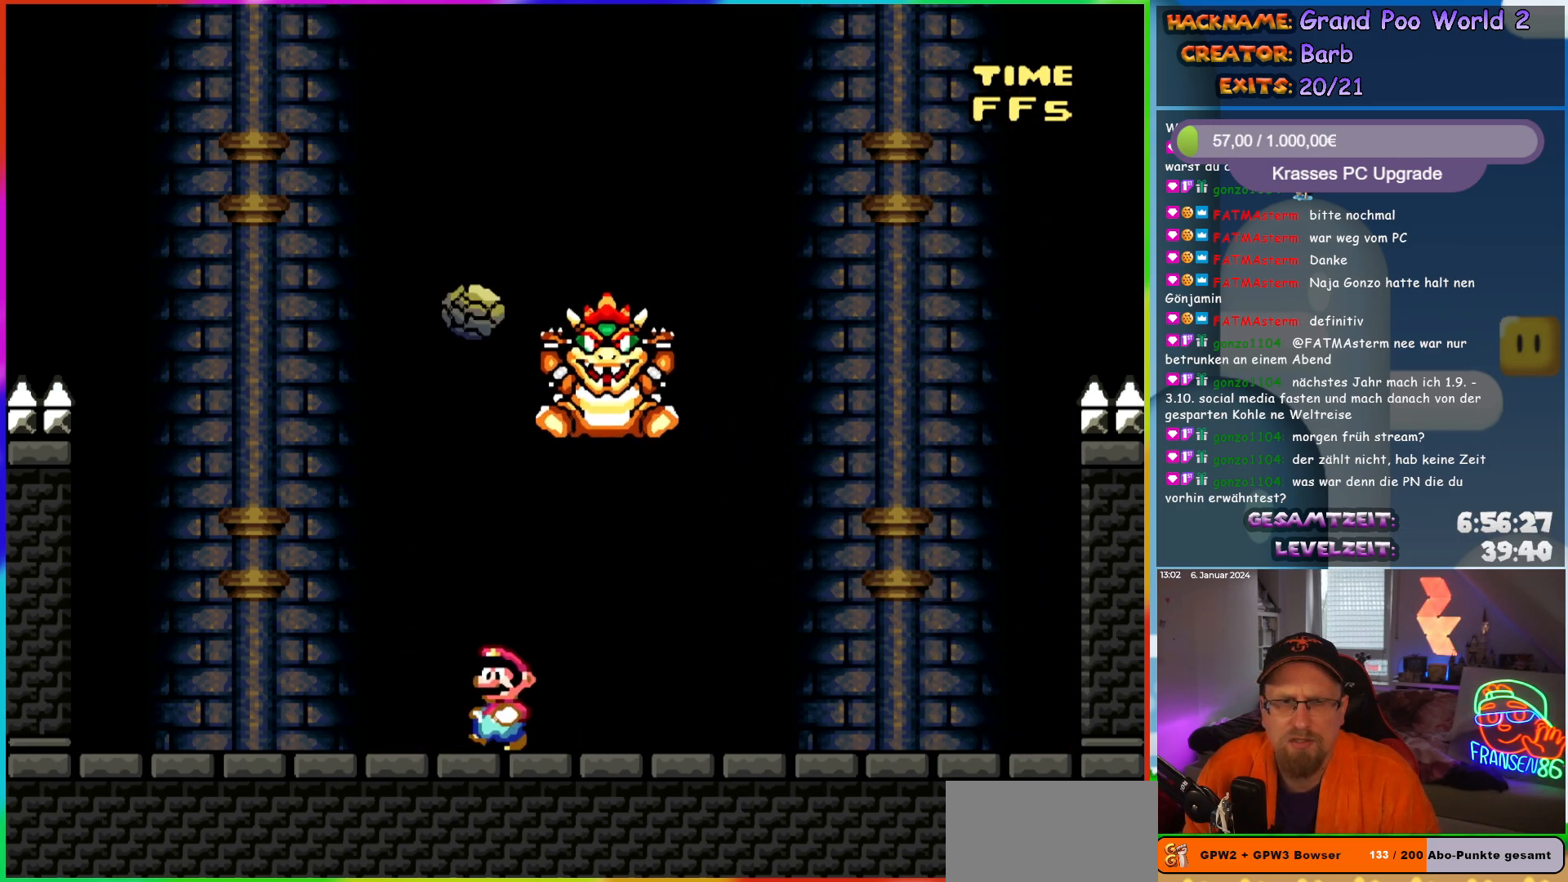
{"buttons": ["A", "X"], "events": [[150, "DPAD_LEFT", "up"], [150, "DPAD_UP", "down"], [167, "DPAD_RIGHT", "down"], [167, "DPAD_UP", "up"], [267, "A", "down"], [317, "DPAD_RIGHT", "up"], [333, "A", "up"], [500, "A", "down"]]}
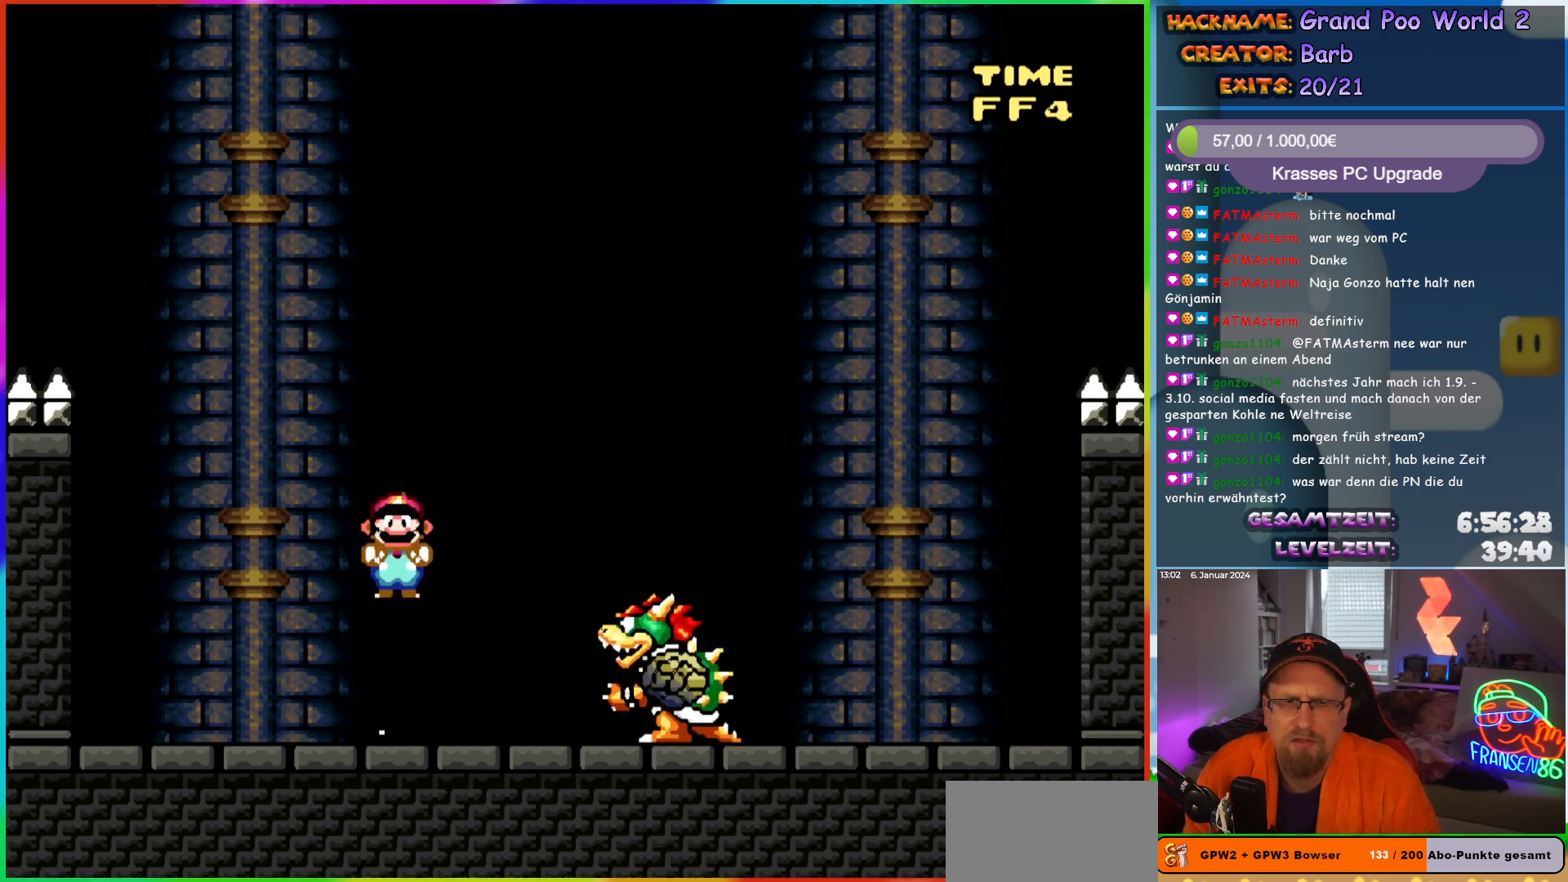
{"buttons": ["Y", "DPAD_LEFT"], "events": [[83, "A", "up"], [83, "DPAD_RIGHT", "down"], [133, "DPAD_RIGHT", "up"], [217, "DPAD_LEFT", "down"], [317, "DPAD_LEFT", "up"], [383, "X", "up"], [433, "DPAD_LEFT", "down"], [483, "Y", "down"]]}
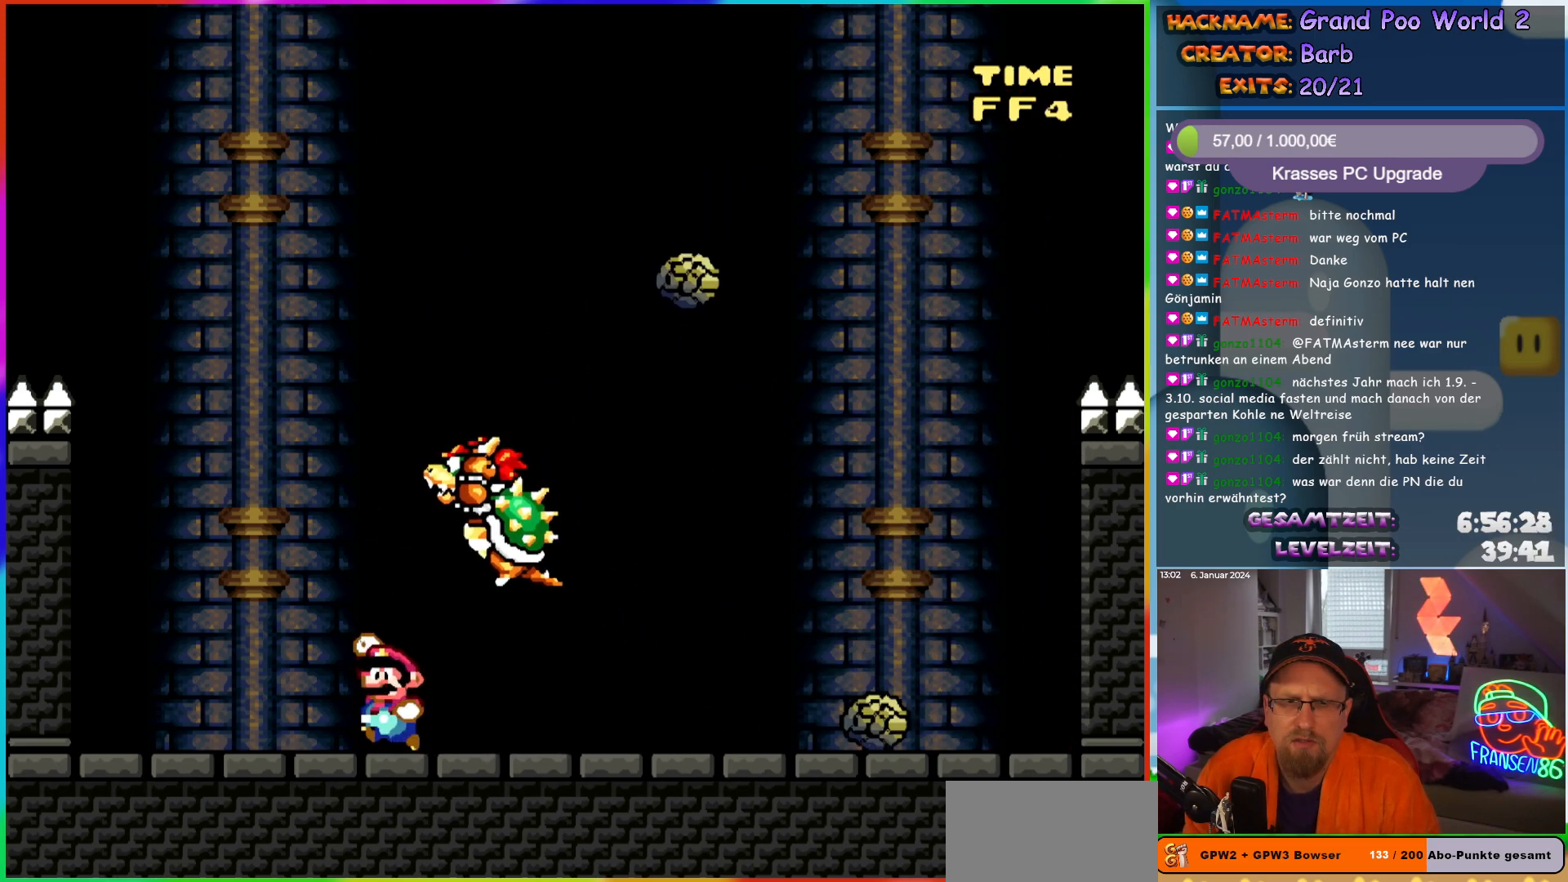
{"buttons": [], "events": [[33, "B", "down"], [117, "B", "up"], [250, "DPAD_LEFT", "up"], [317, "DPAD_RIGHT", "down"], [383, "DPAD_RIGHT", "up"], [400, "Y", "up"]]}
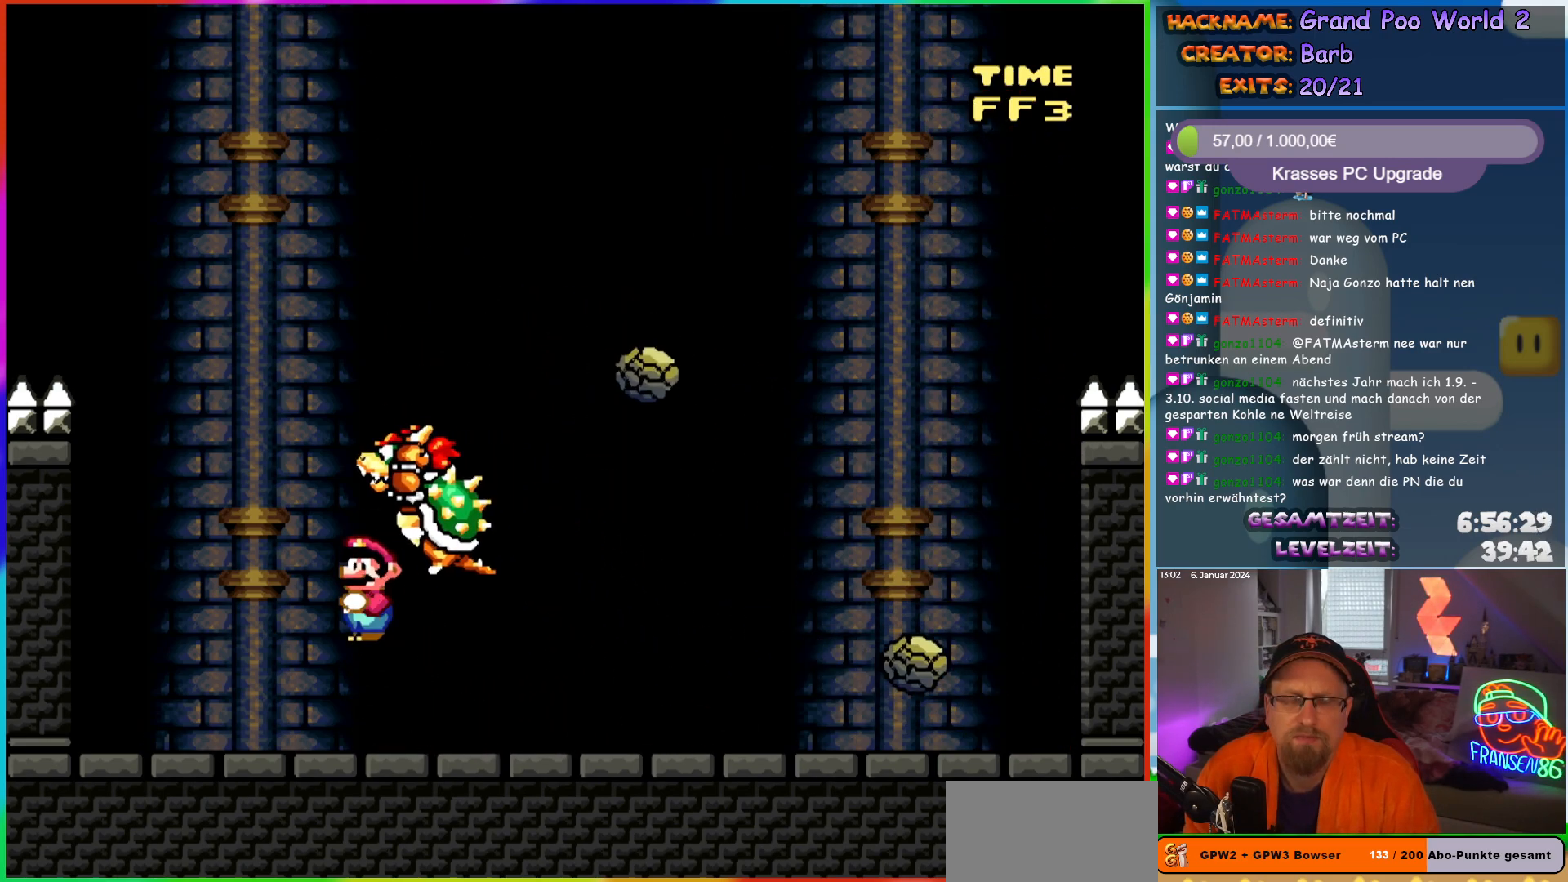
{"buttons": [], "events": []}
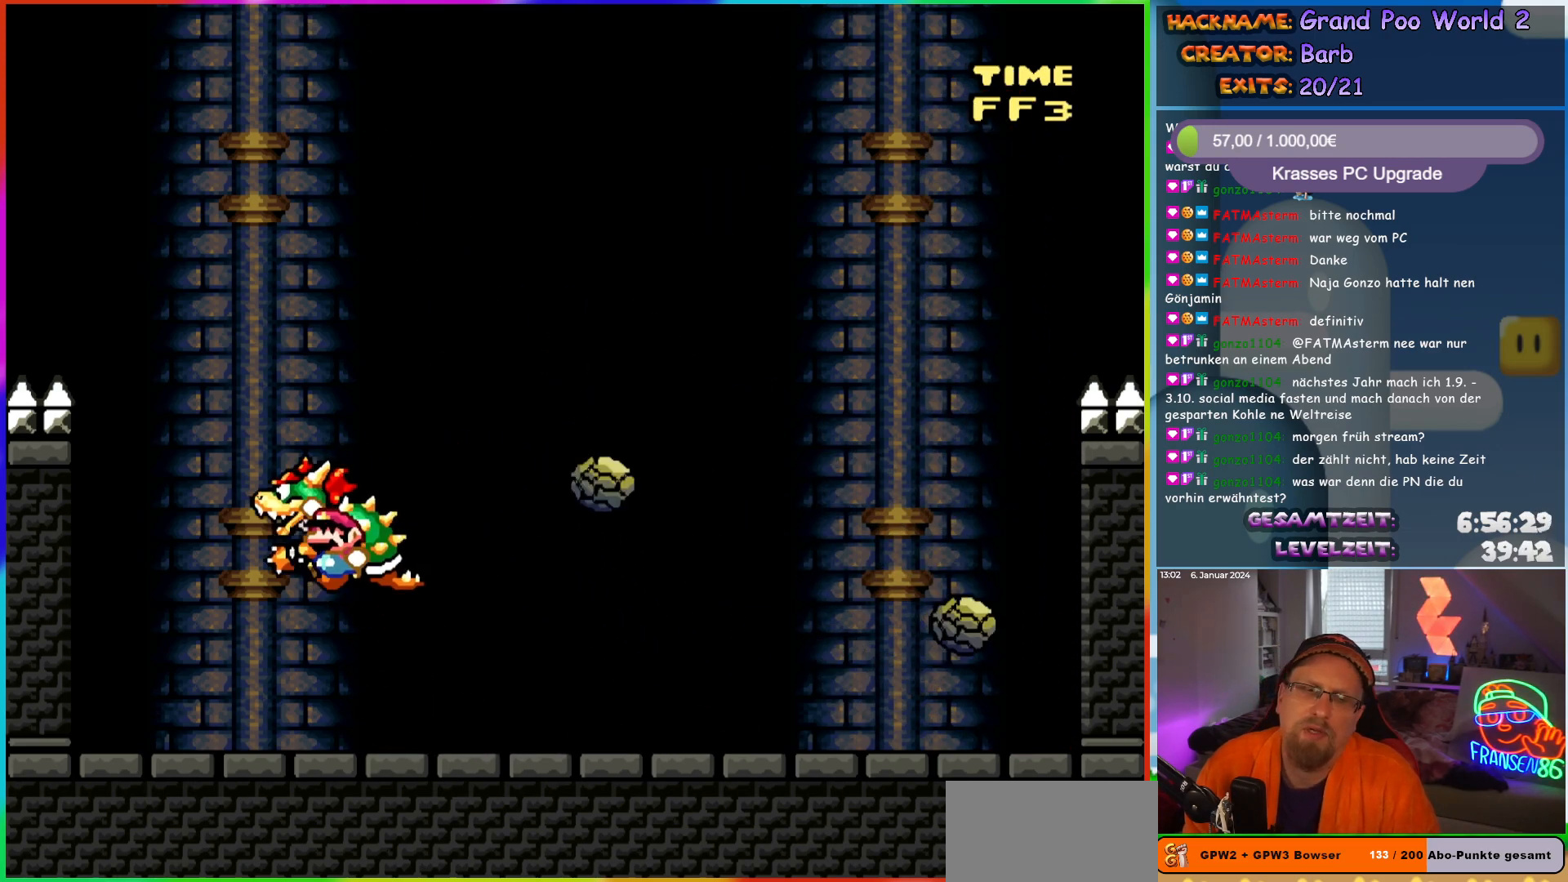
{"buttons": [], "events": []}
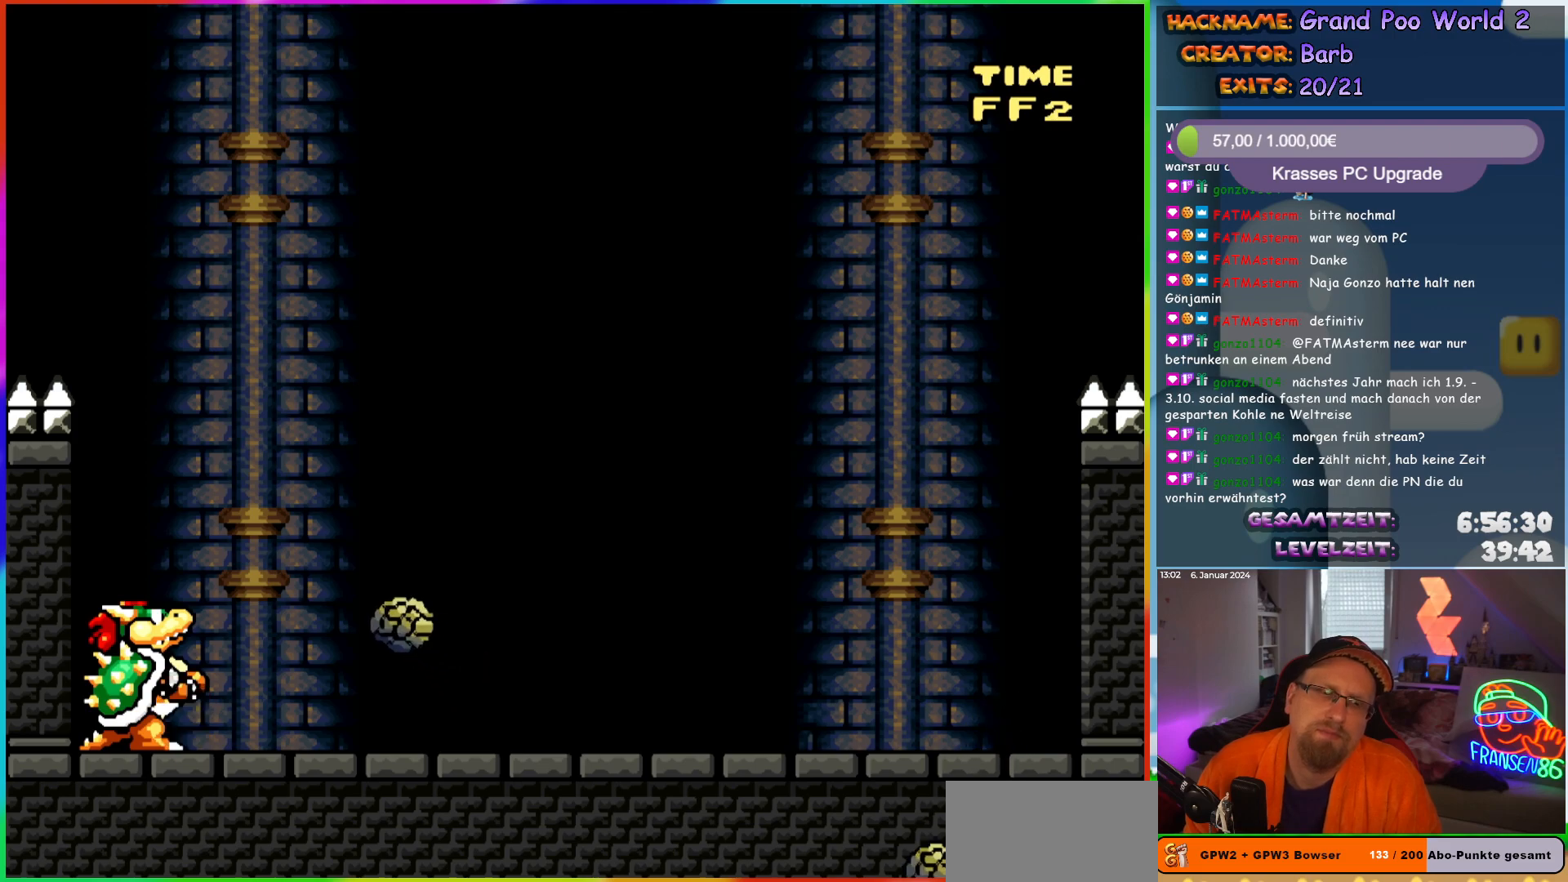
{"buttons": [], "events": [[250, "DPAD_RIGHT", "down"], [333, "DPAD_RIGHT", "up"]]}
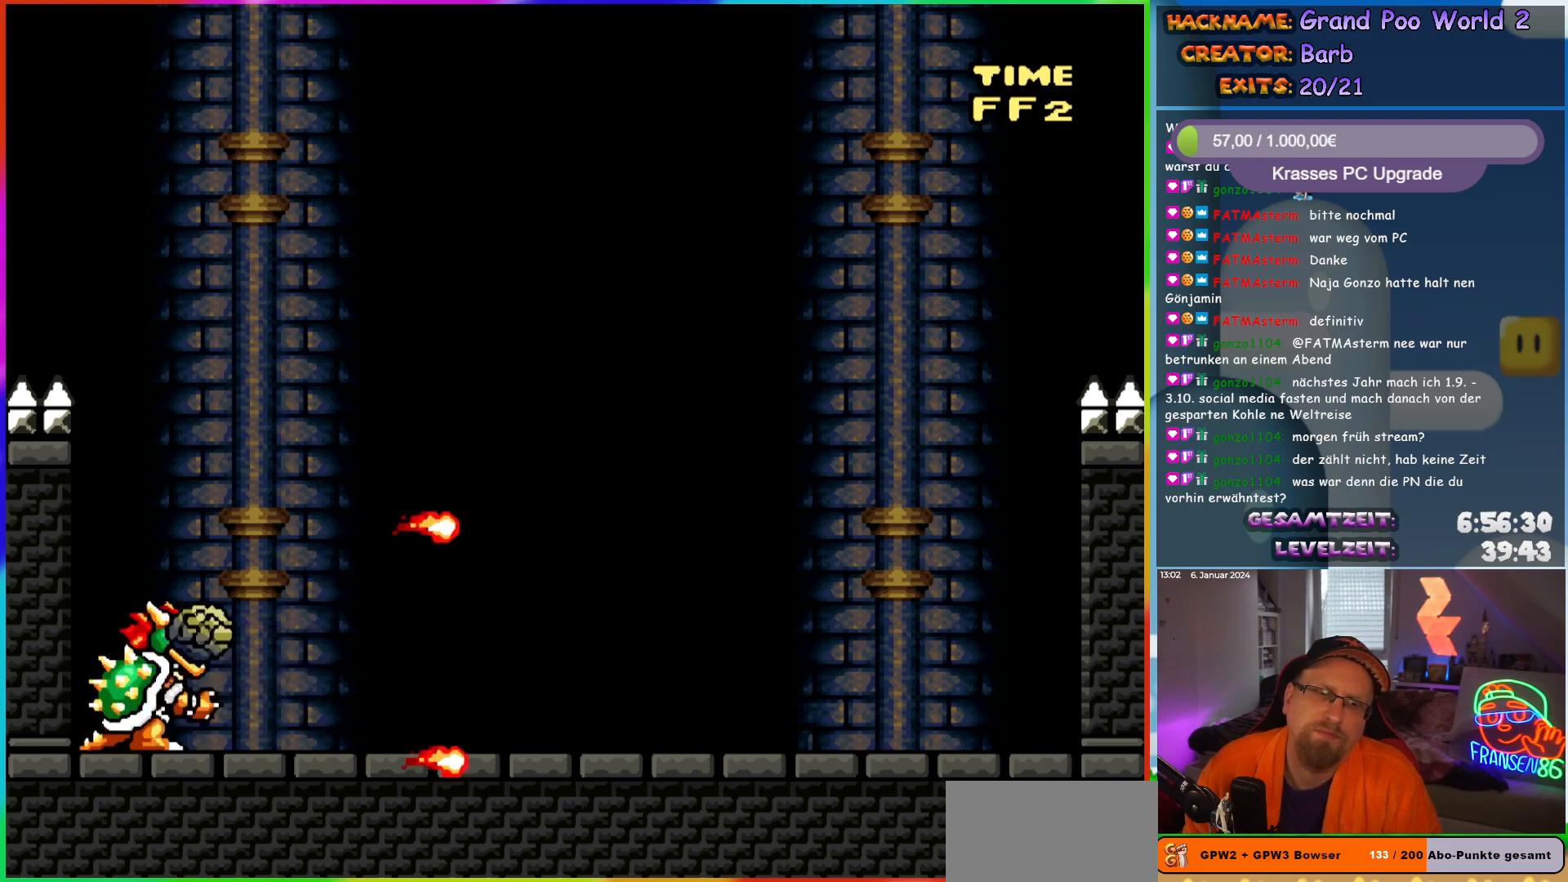
{"buttons": [], "events": []}
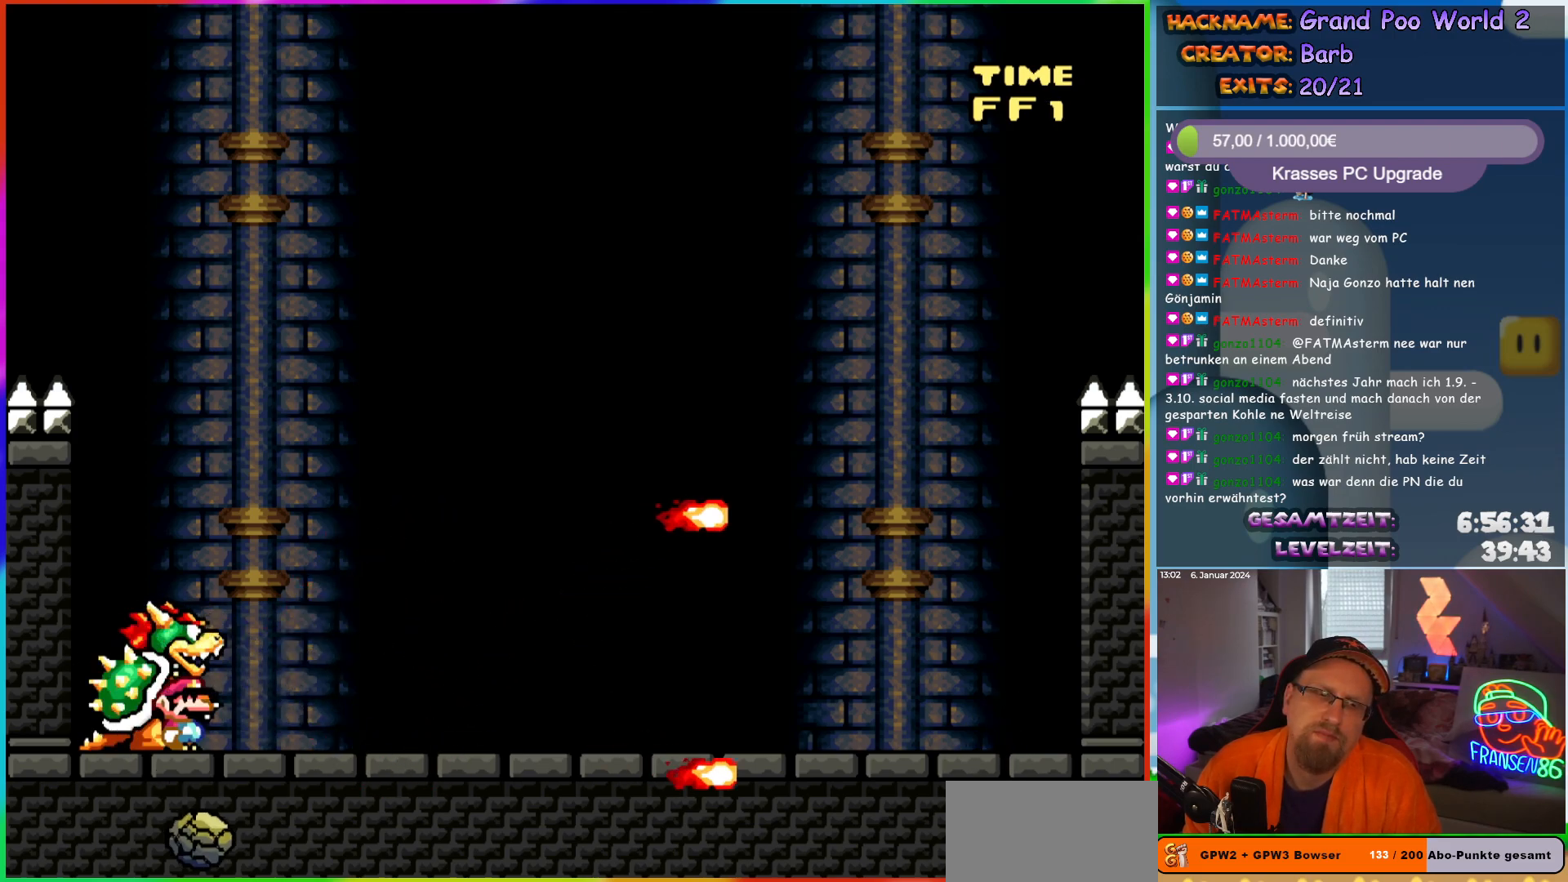
{"buttons": [], "events": []}
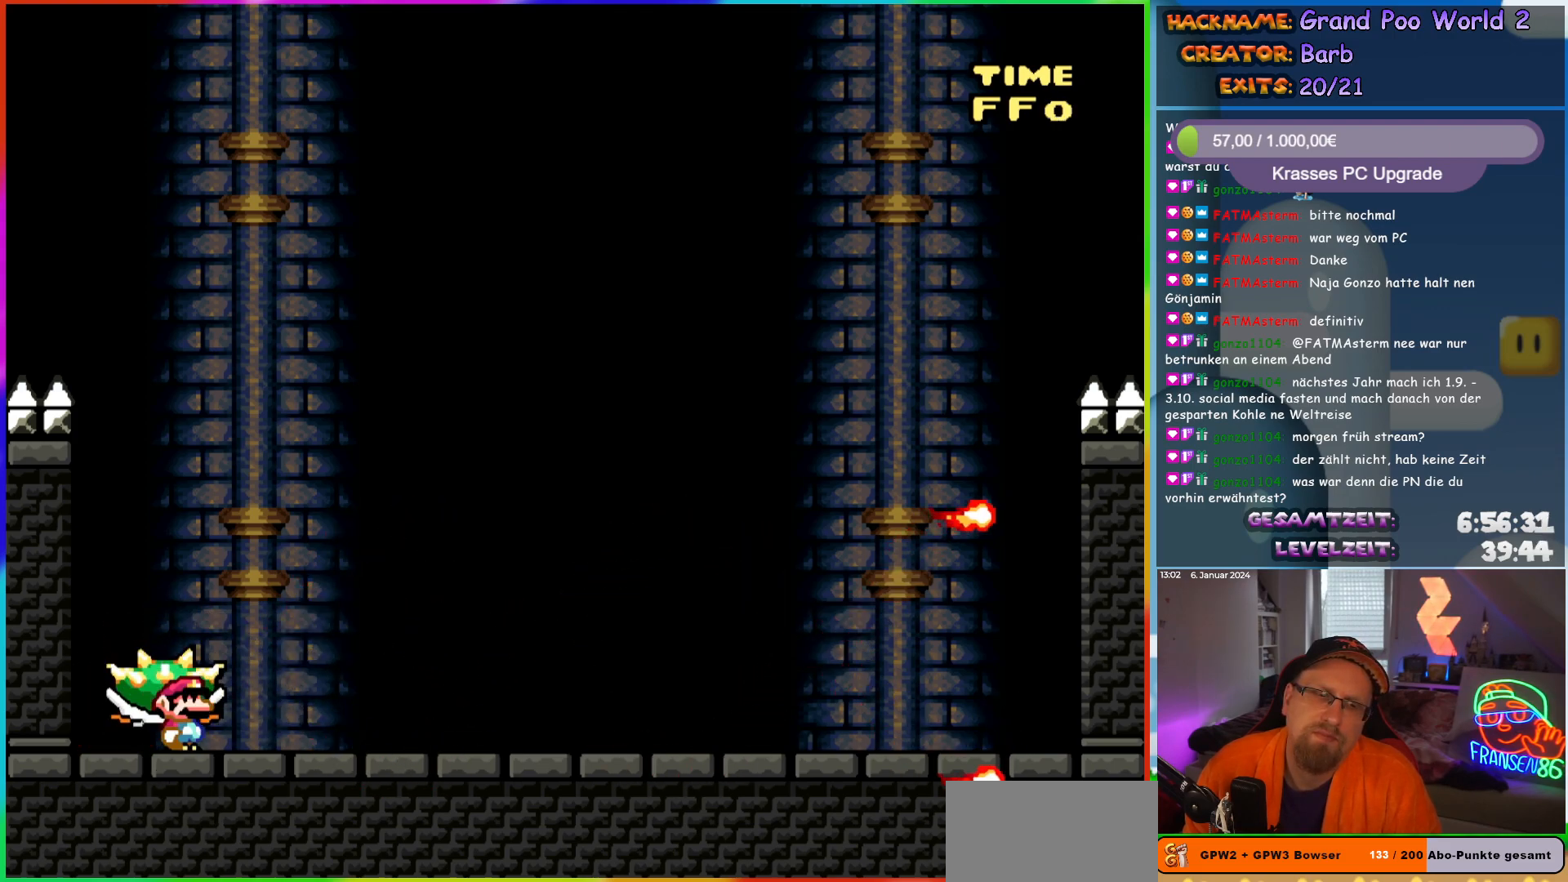
{"buttons": [], "events": []}
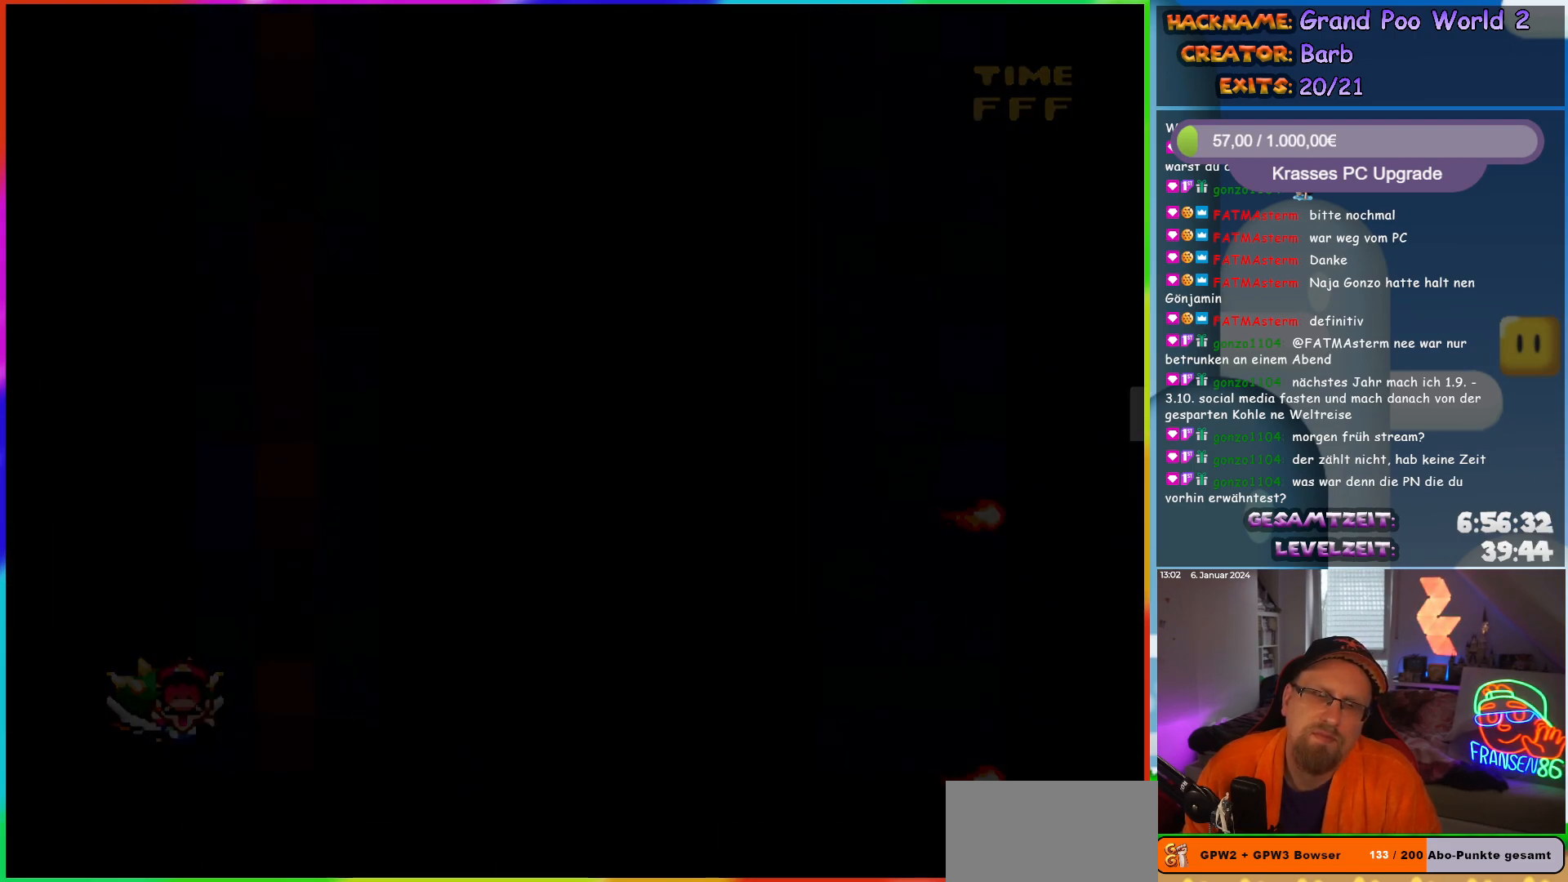
{"buttons": [], "events": []}
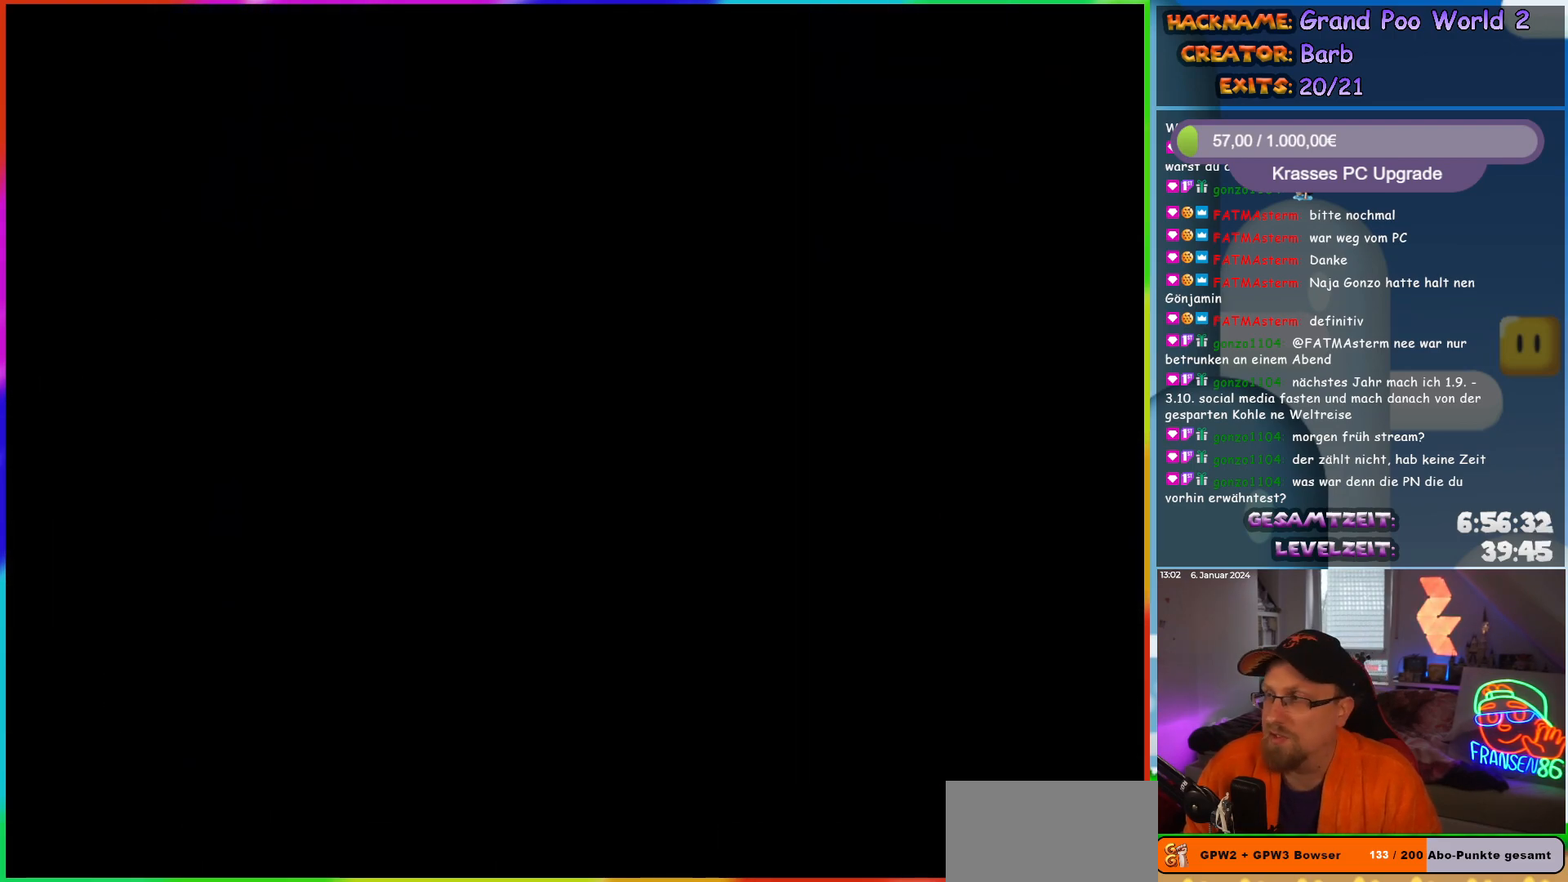
{"buttons": [], "events": []}
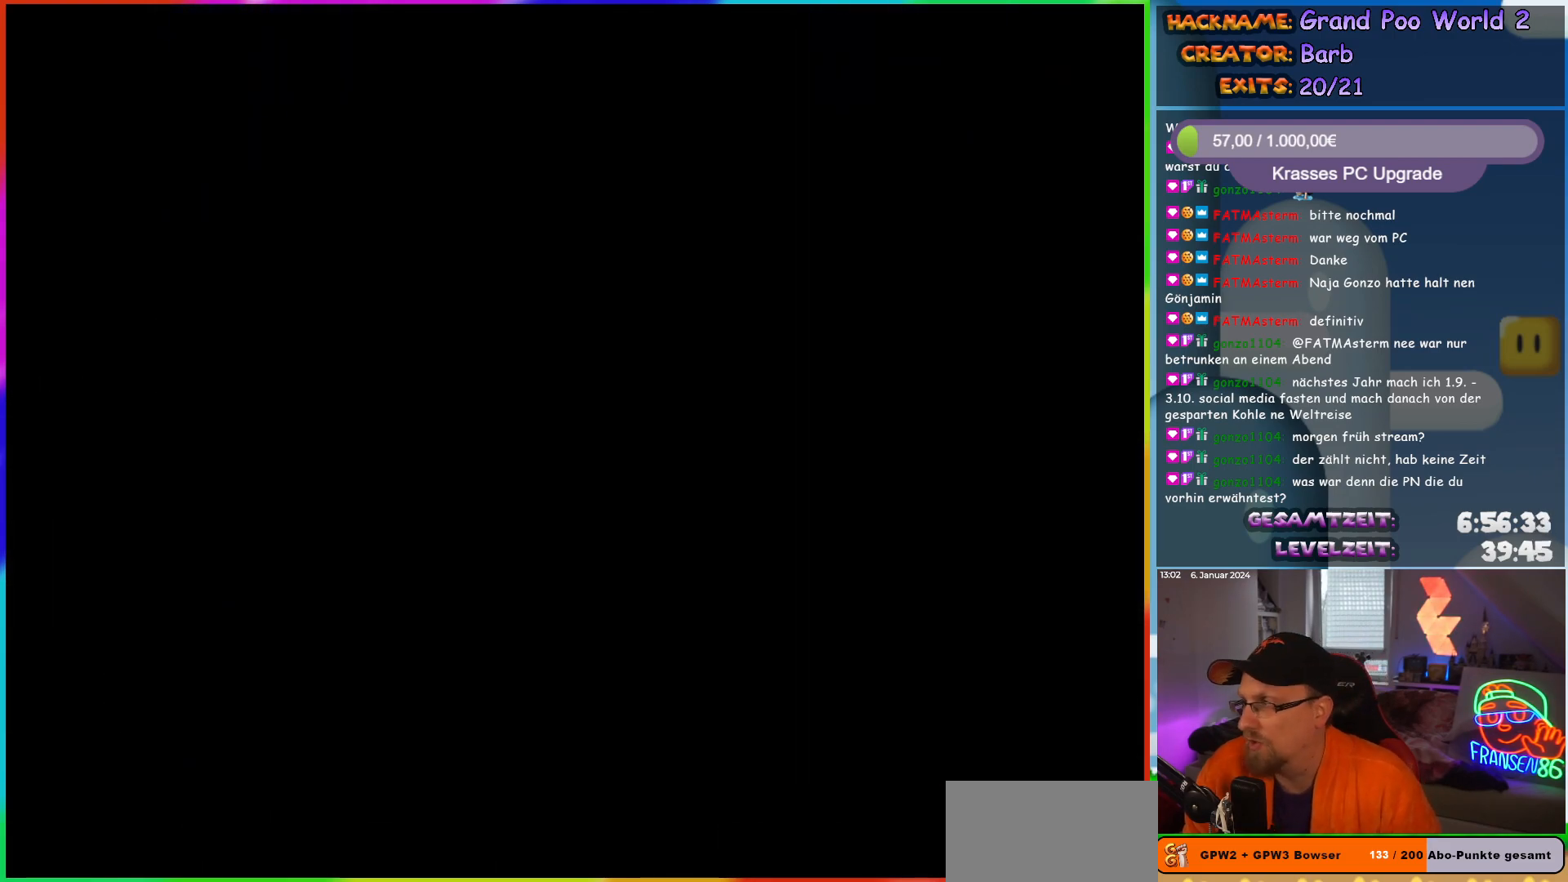
{"buttons": [], "events": []}
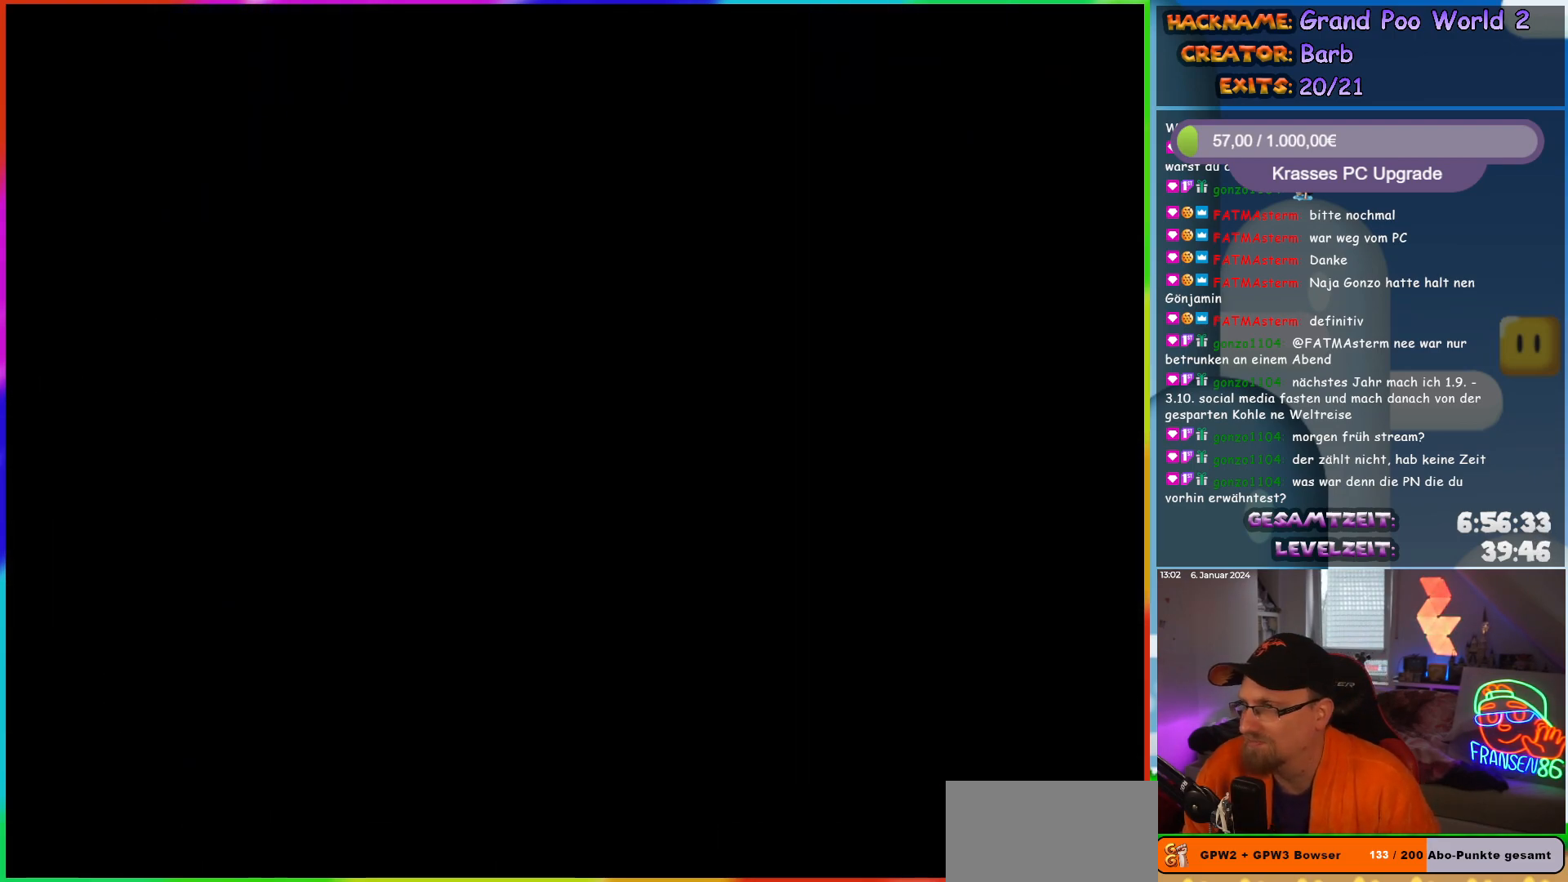
{"buttons": [], "events": []}
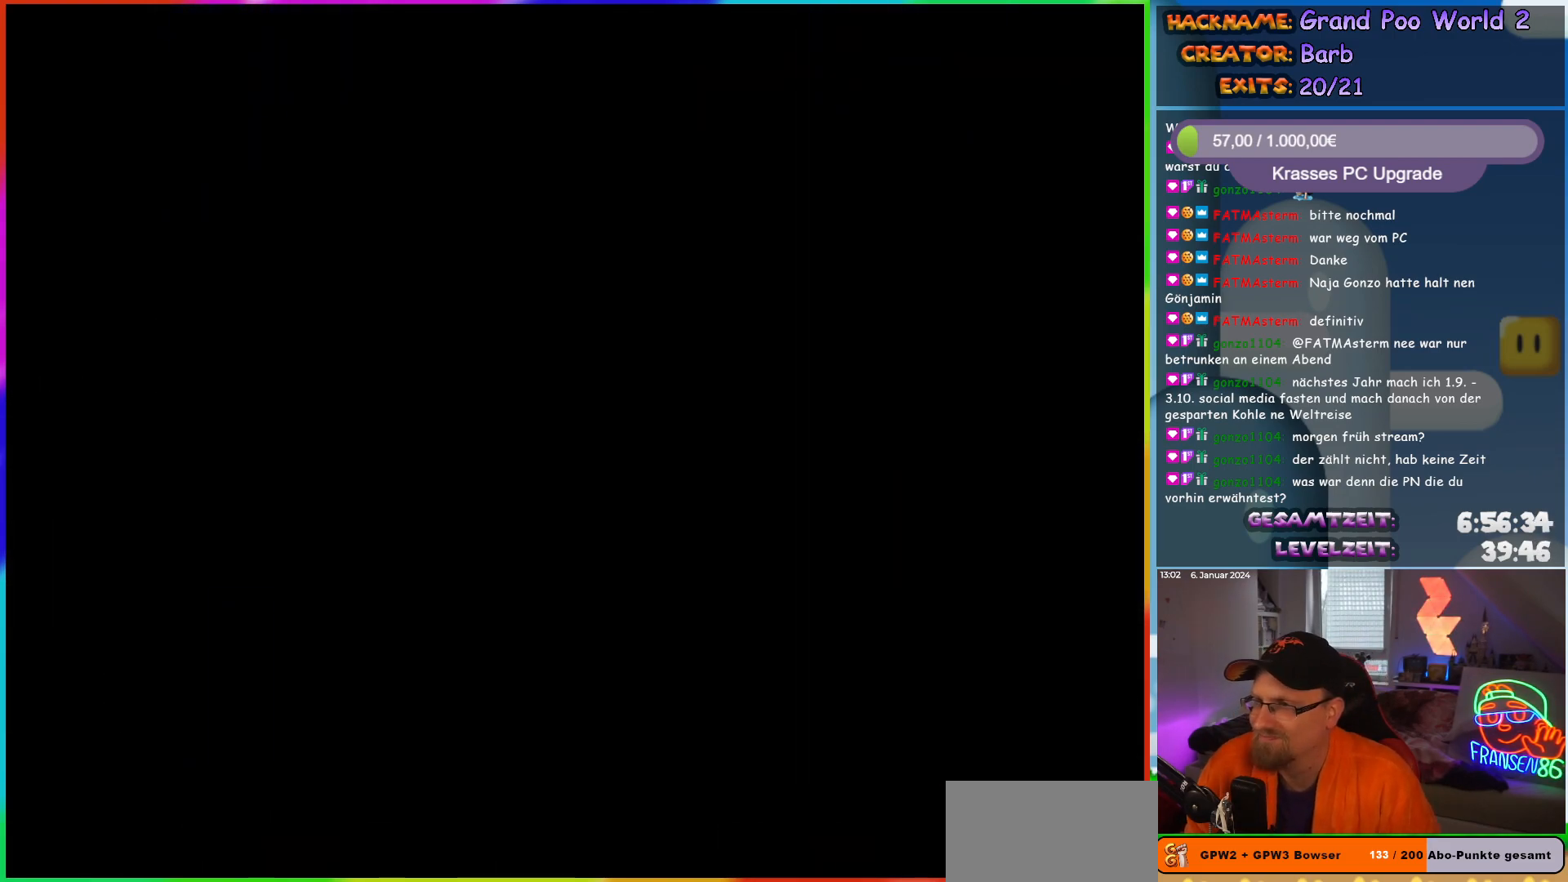
{"buttons": ["Y", "DPAD_RIGHT"], "events": [[350, "DPAD_RIGHT", "down"], [433, "Y", "down"]]}
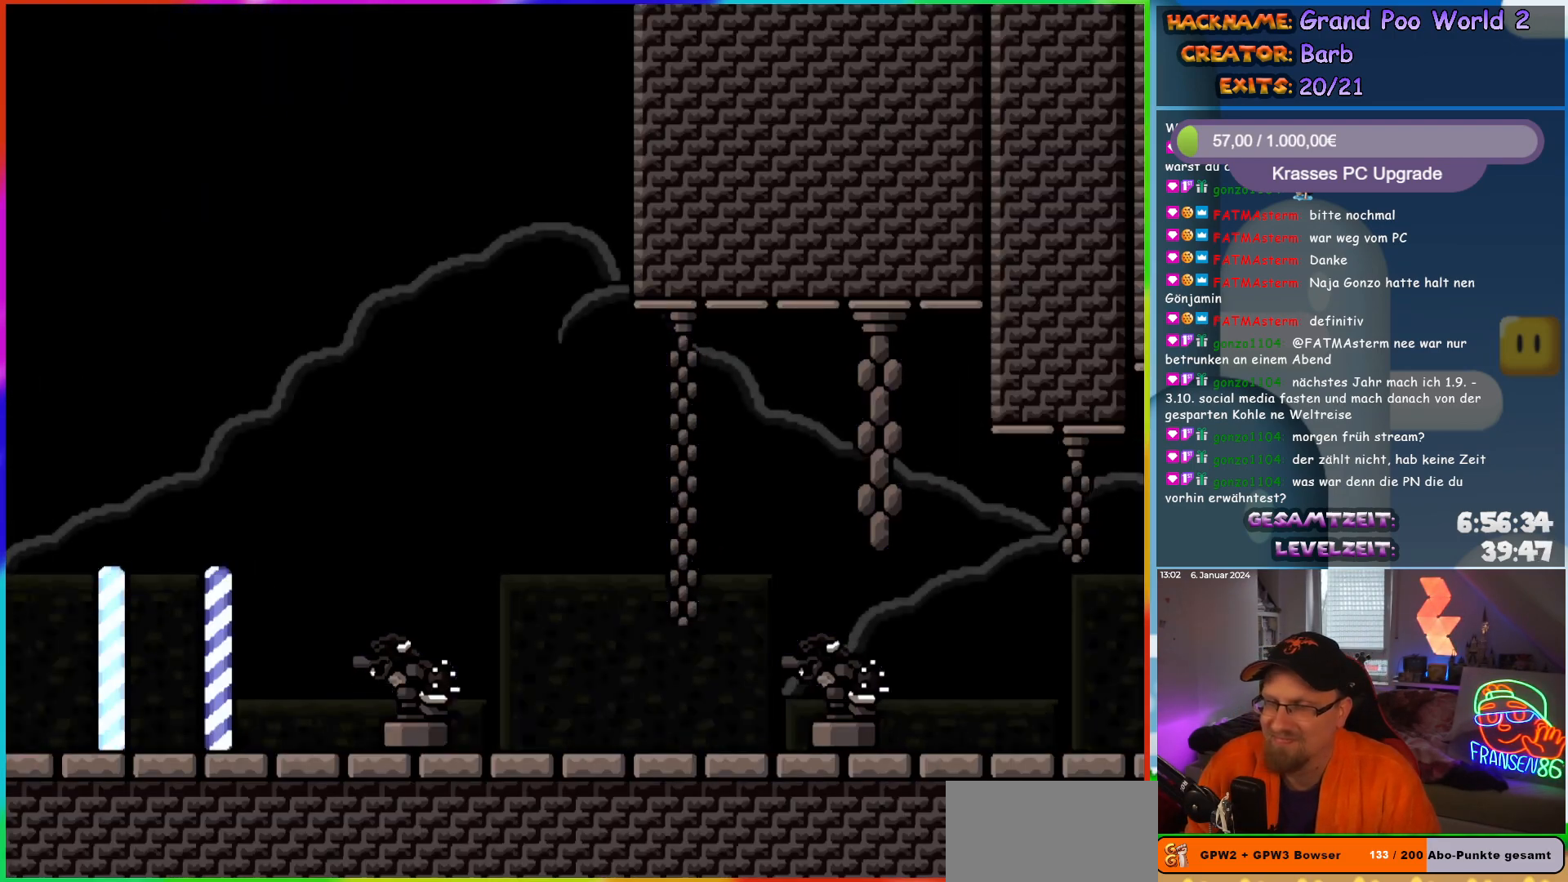
{"buttons": ["B", "Y", "DPAD_RIGHT"], "events": [[250, "B", "down"]]}
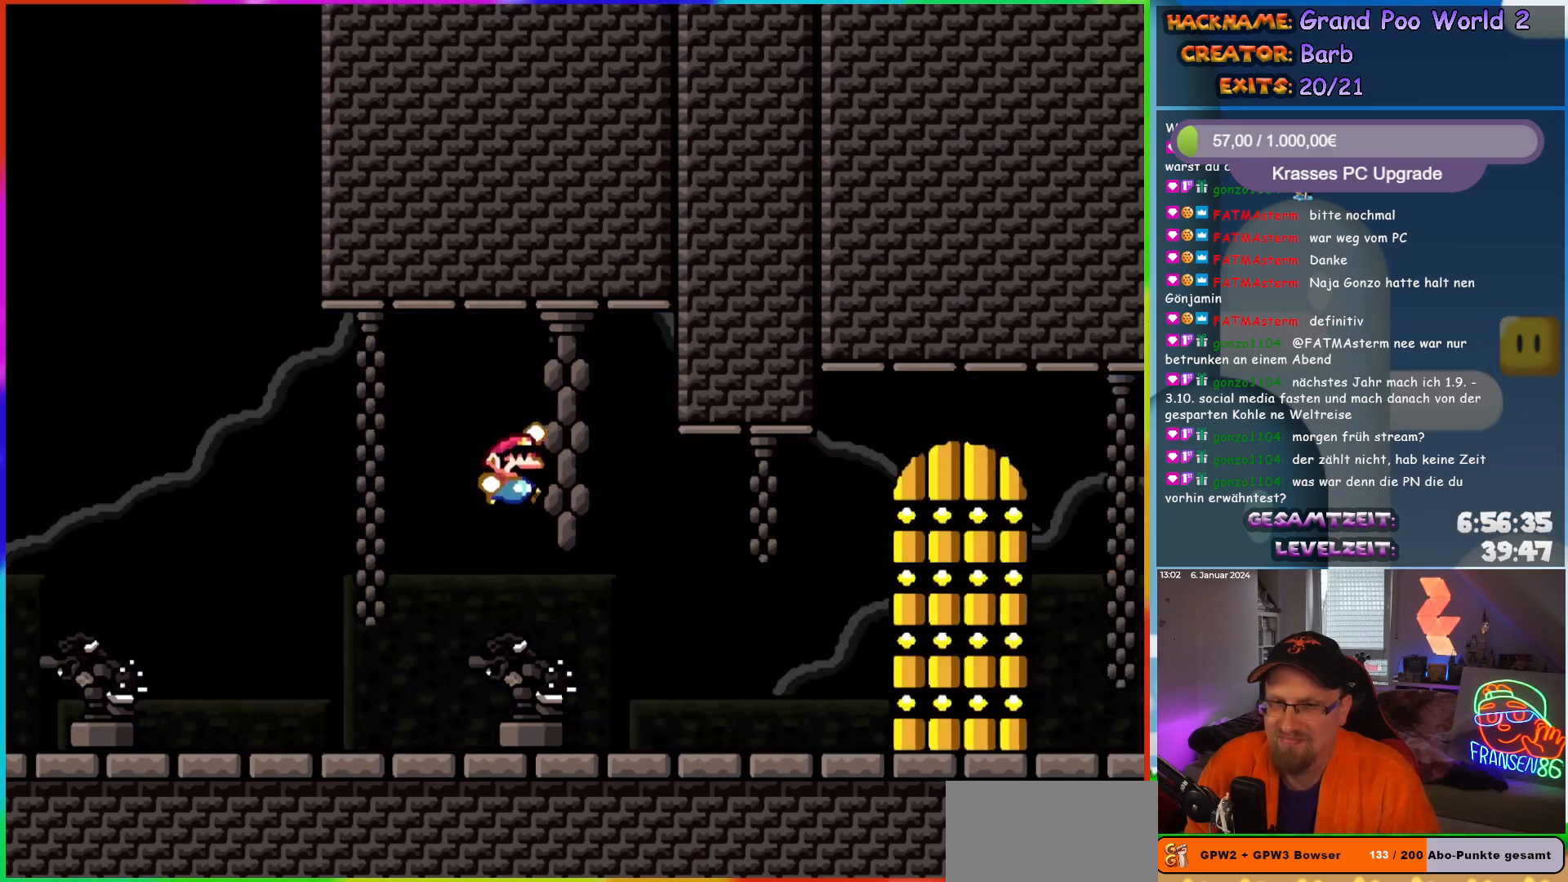
{"buttons": ["B", "Y"], "events": [[33, "DPAD_RIGHT", "up"], [33, "DPAD_UP", "down"], [83, "B", "up"], [183, "DPAD_UP", "up"], [283, "B", "down"]]}
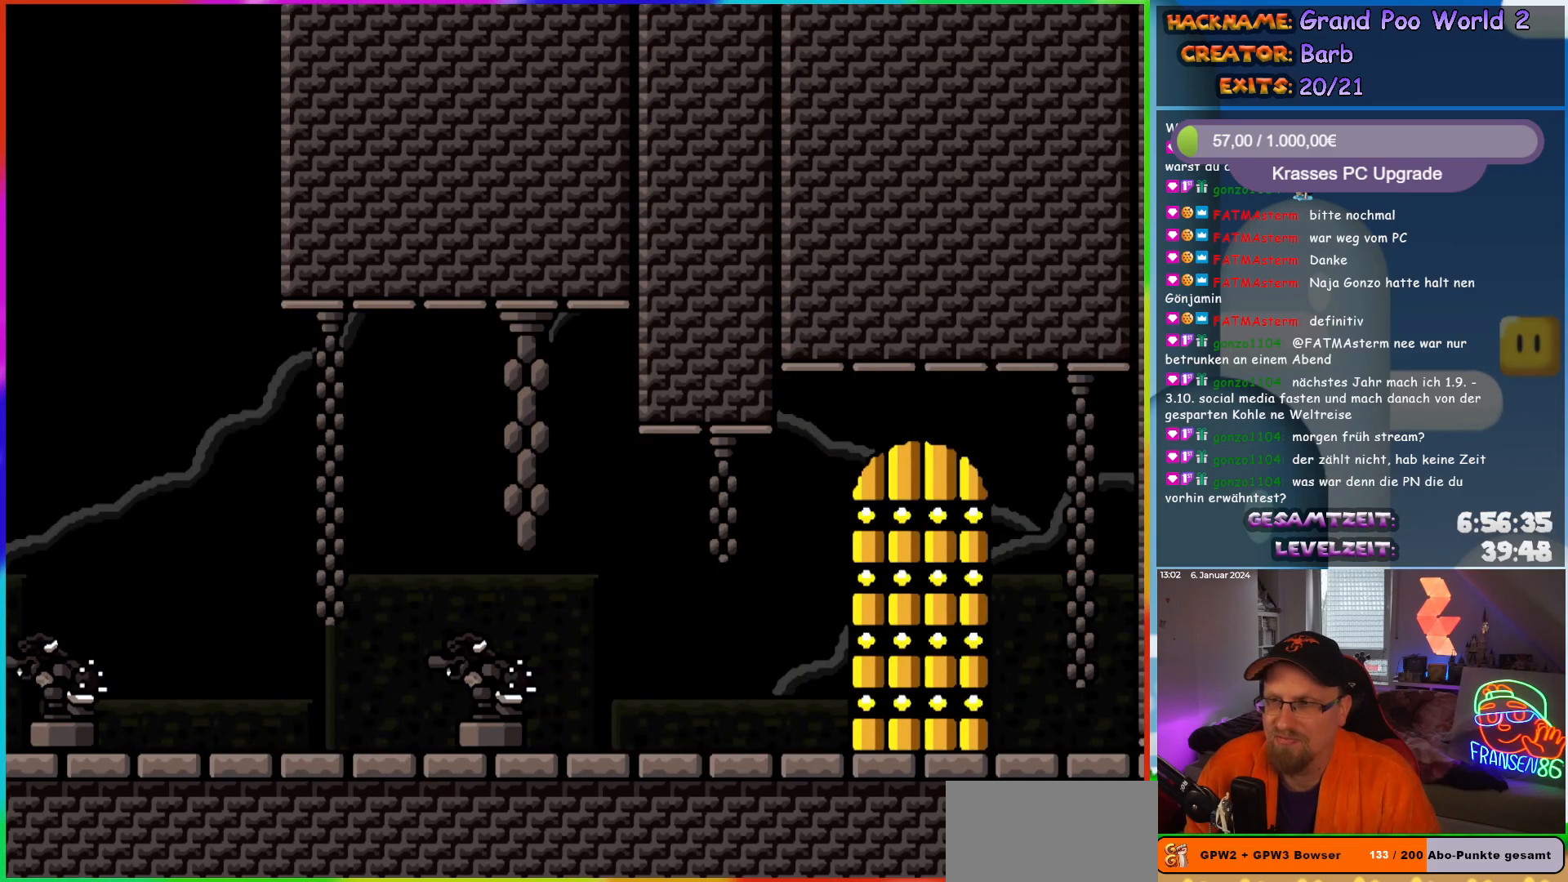
{"buttons": [], "events": [[250, "B", "up"], [333, "Y", "up"]]}
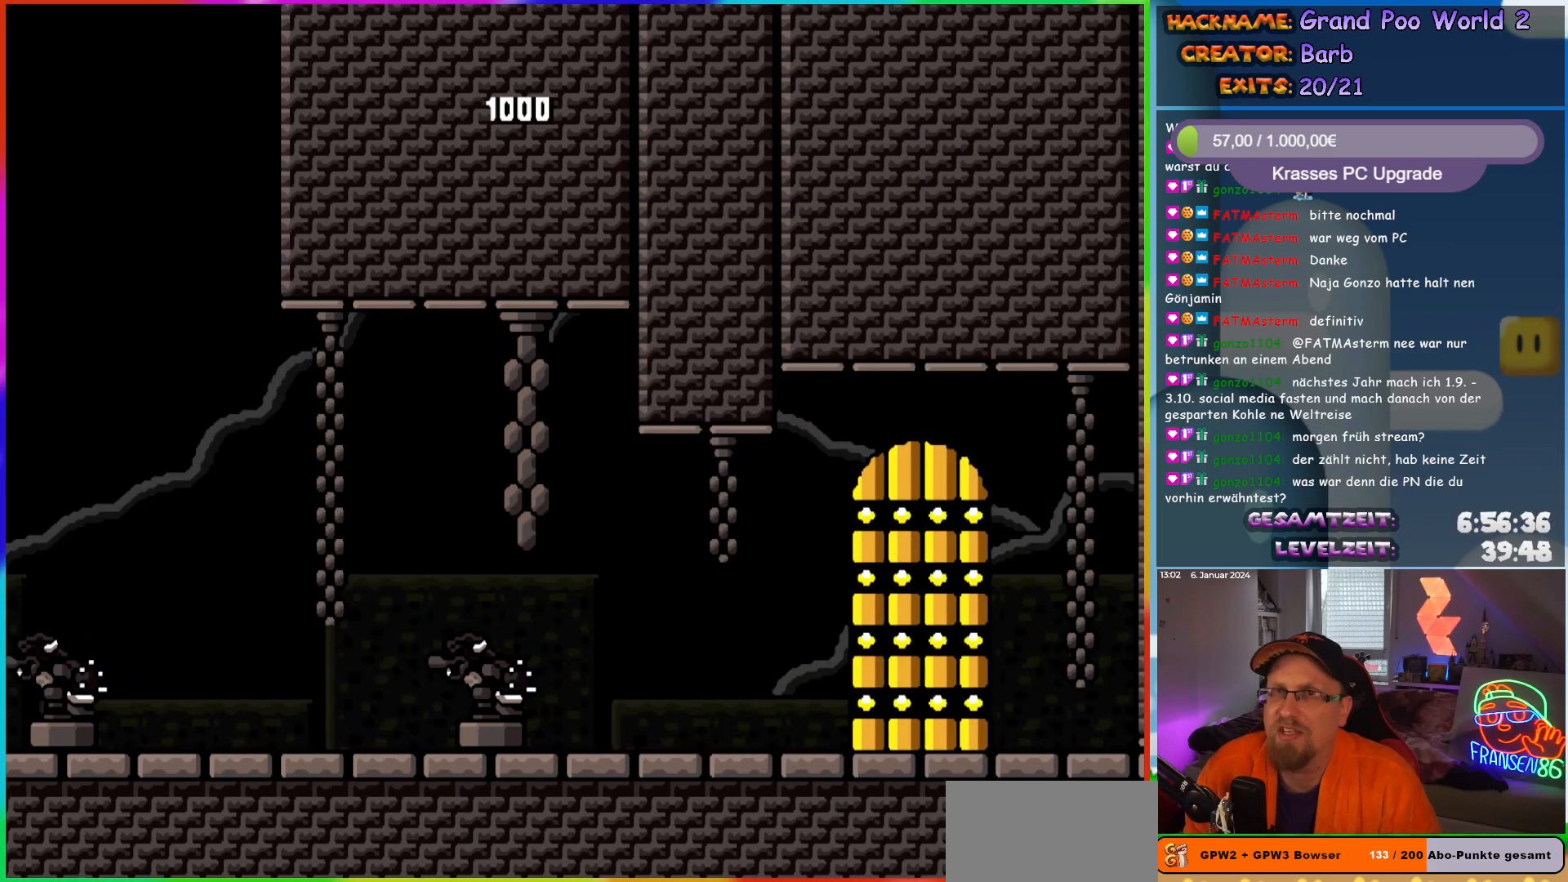
{"buttons": [], "events": []}
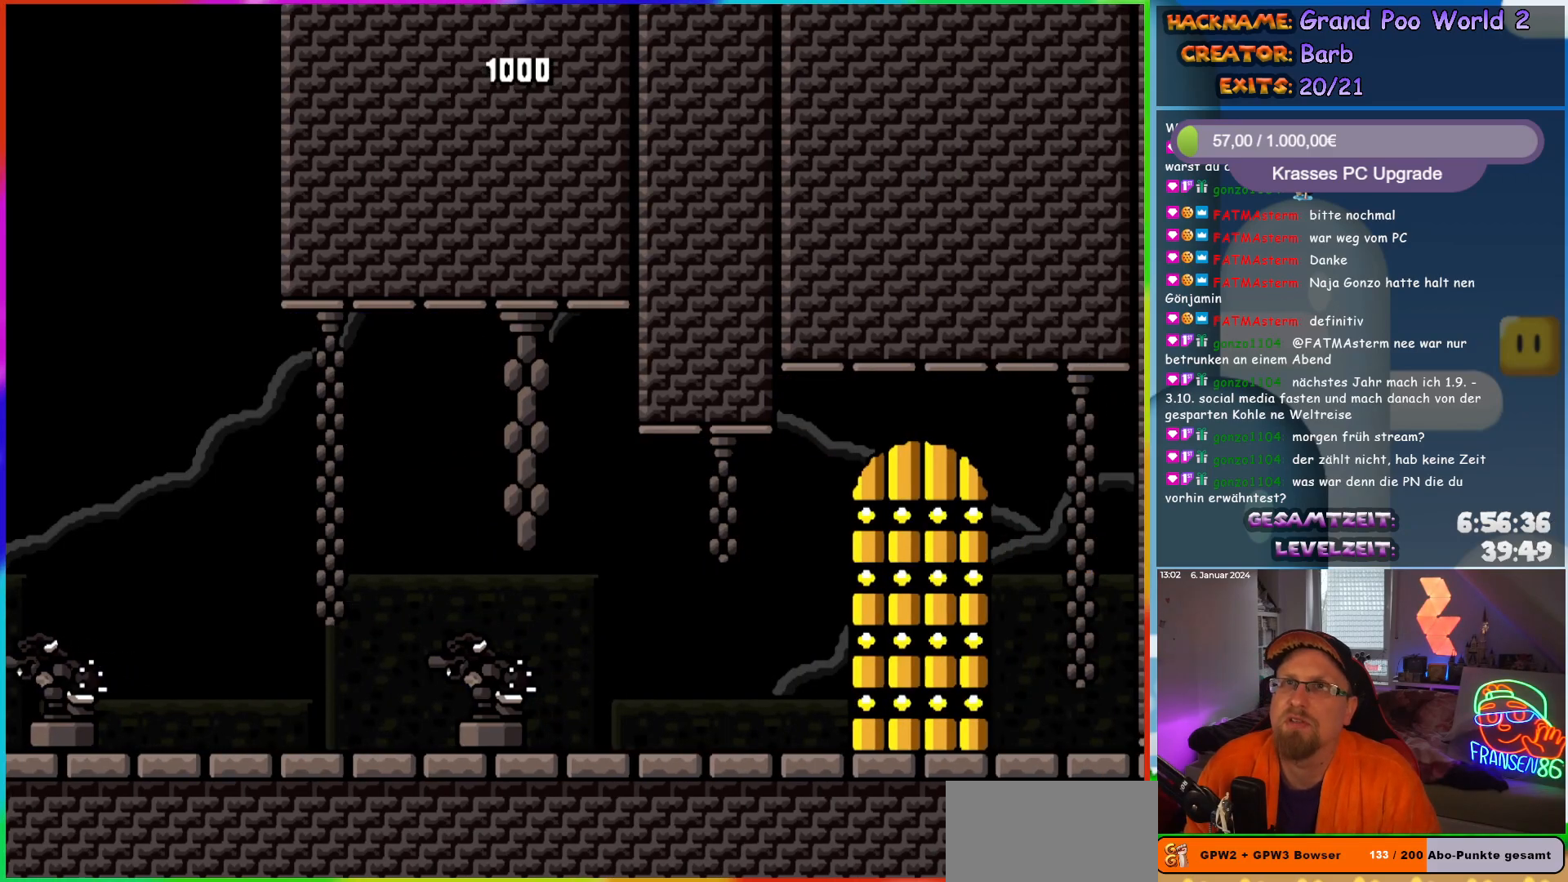
{"buttons": ["Y", "DPAD_RIGHT"], "events": [[117, "DPAD_RIGHT", "down"], [150, "Y", "down"]]}
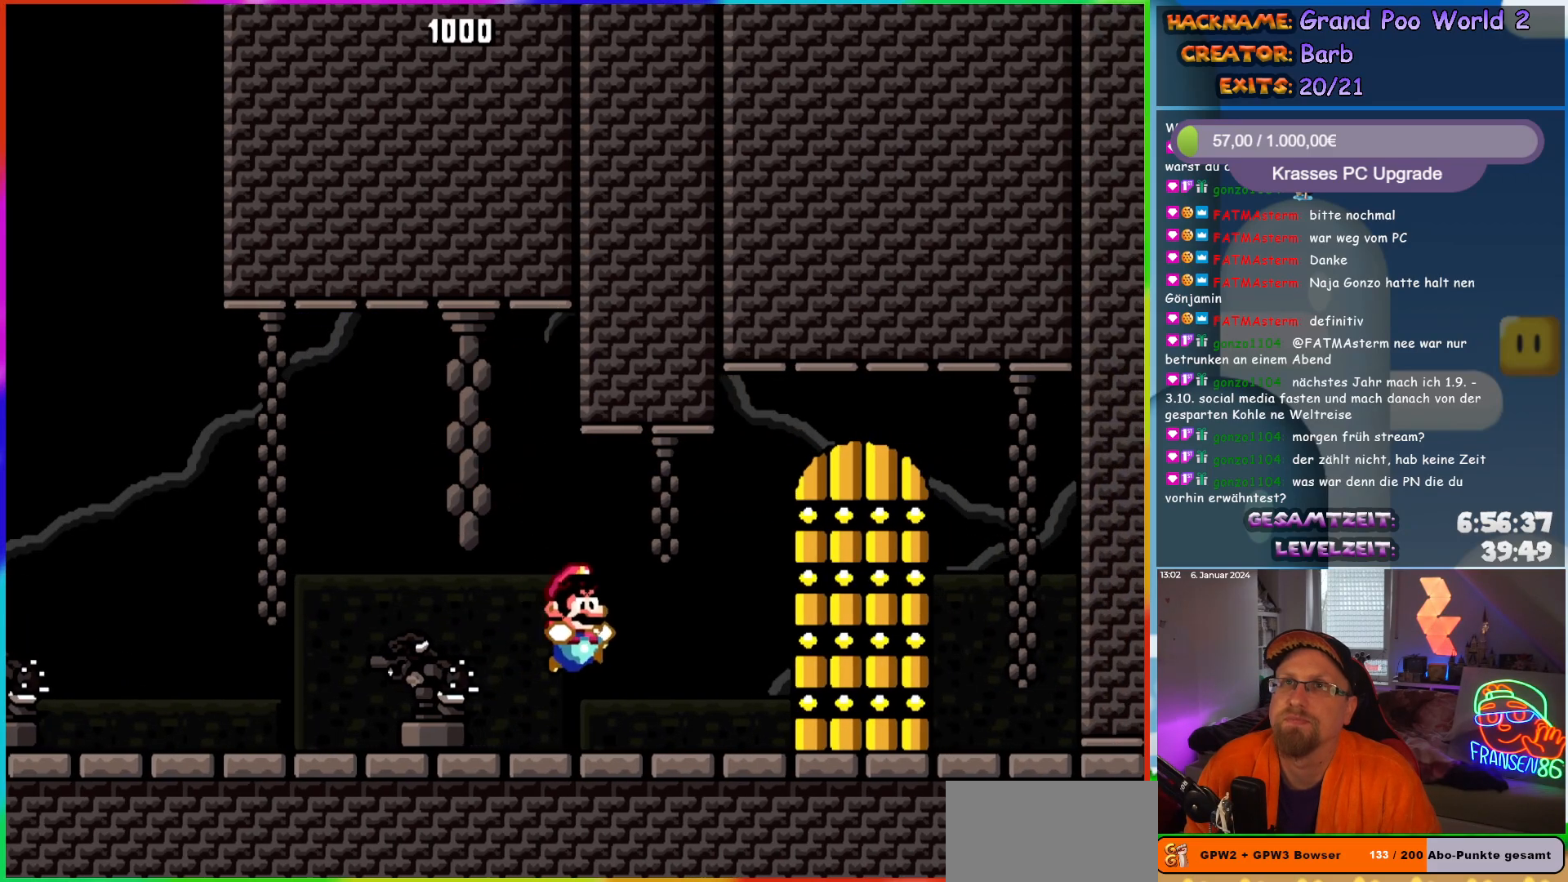
{"buttons": ["Y", "DPAD_UP"], "events": [[283, "DPAD_RIGHT", "up"], [483, "DPAD_UP", "down"]]}
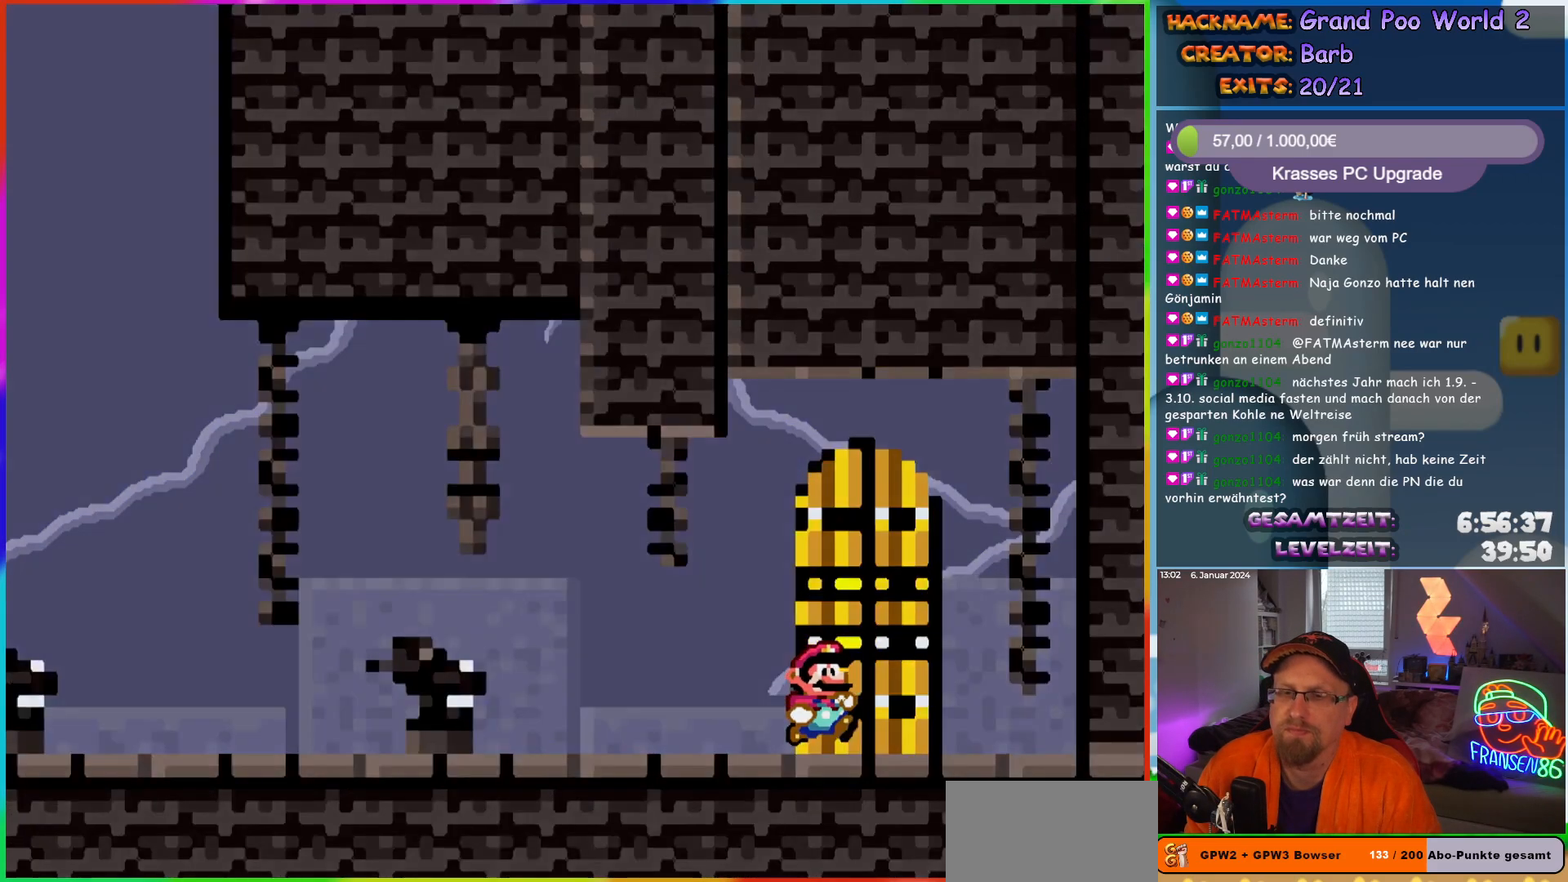
{"buttons": [], "events": [[133, "DPAD_UP", "up"], [233, "Y", "up"]]}
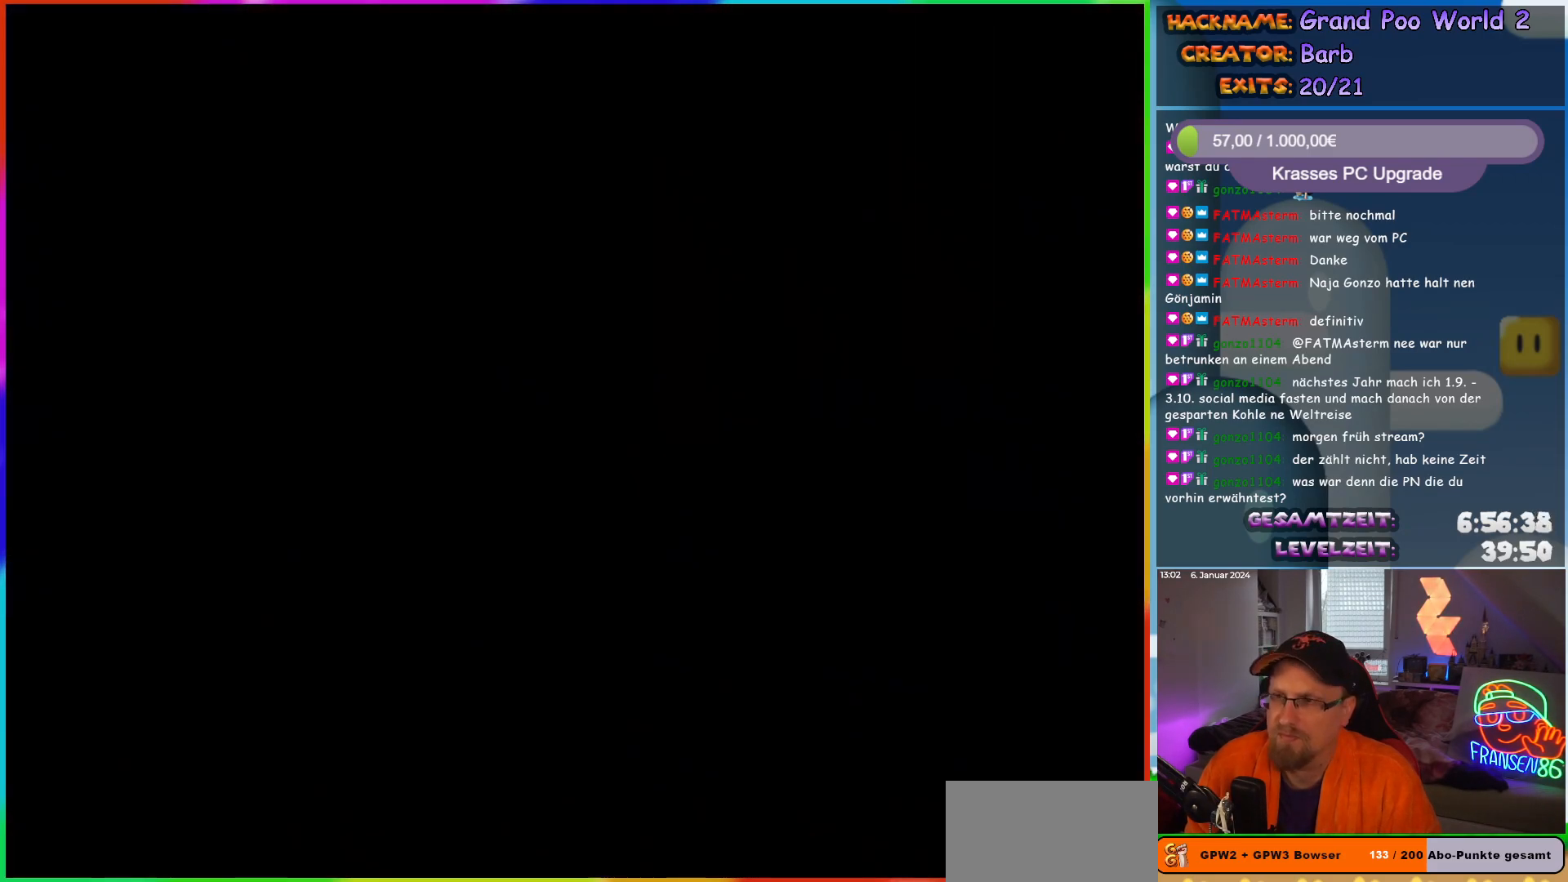
{"buttons": [], "events": []}
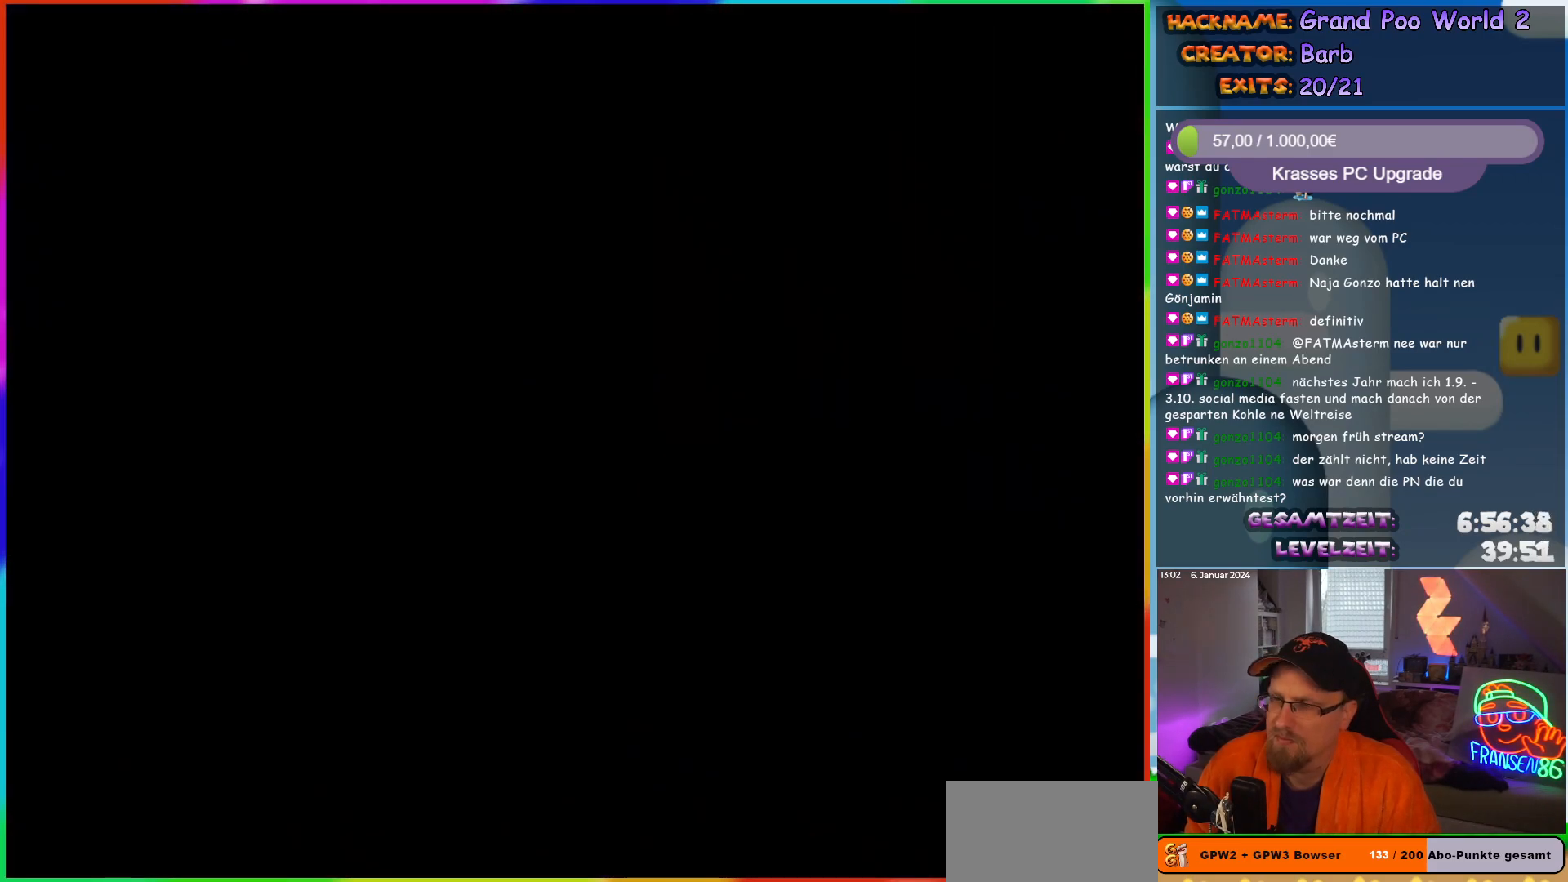
{"buttons": [], "events": []}